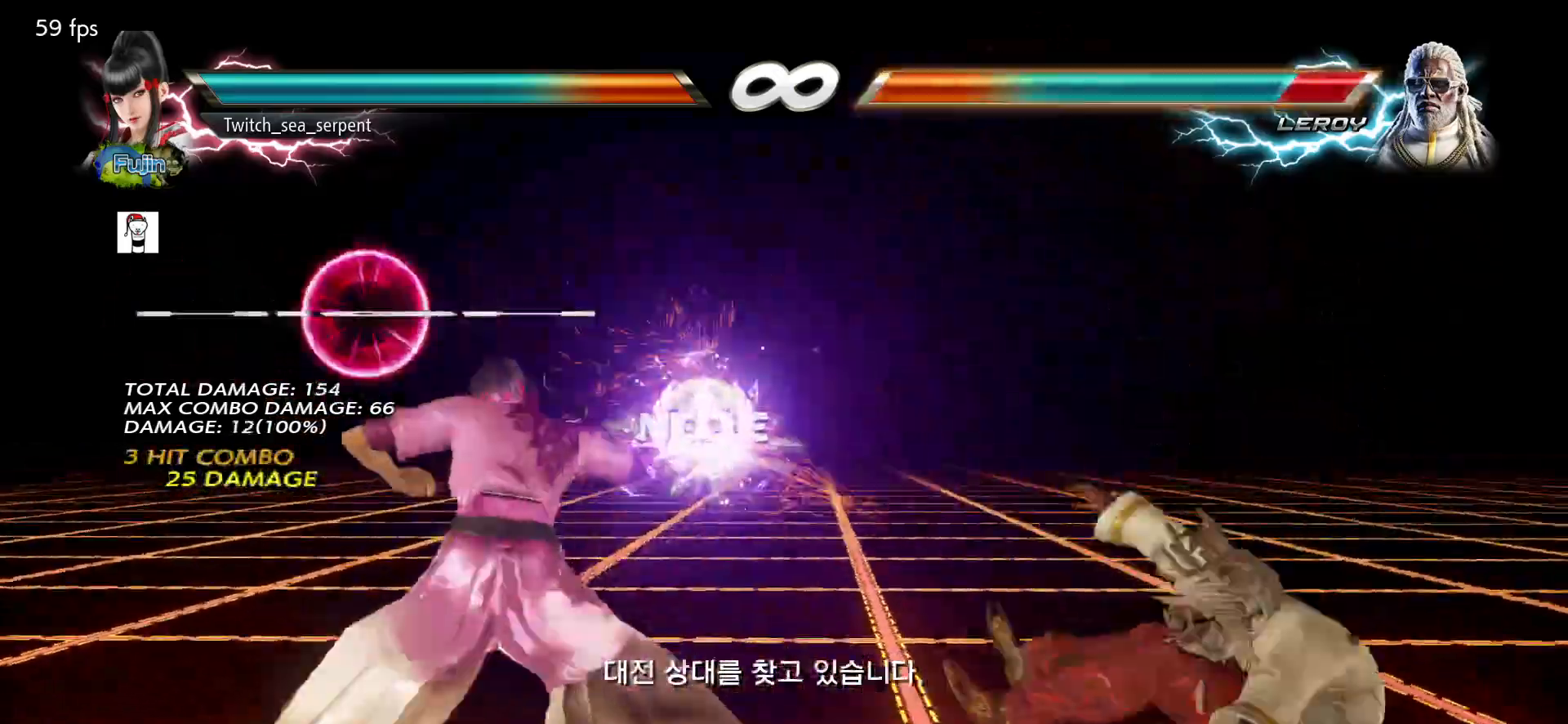
Gameplay with a controller (arcade stick); each line is a JSON object with the inputs held at the frame after it. "events" lists button and stick changes between this image and that frame as [ms after this image, input, new state], when the widget could be followed in between. Not read: L3 R3.
{"buttons": [], "left_stick": "center", "events": [[233, "left_stick", "right"], [283, "left_stick", "center"], [383, "left_stick", "right"], [450, "left_stick", "center"]]}
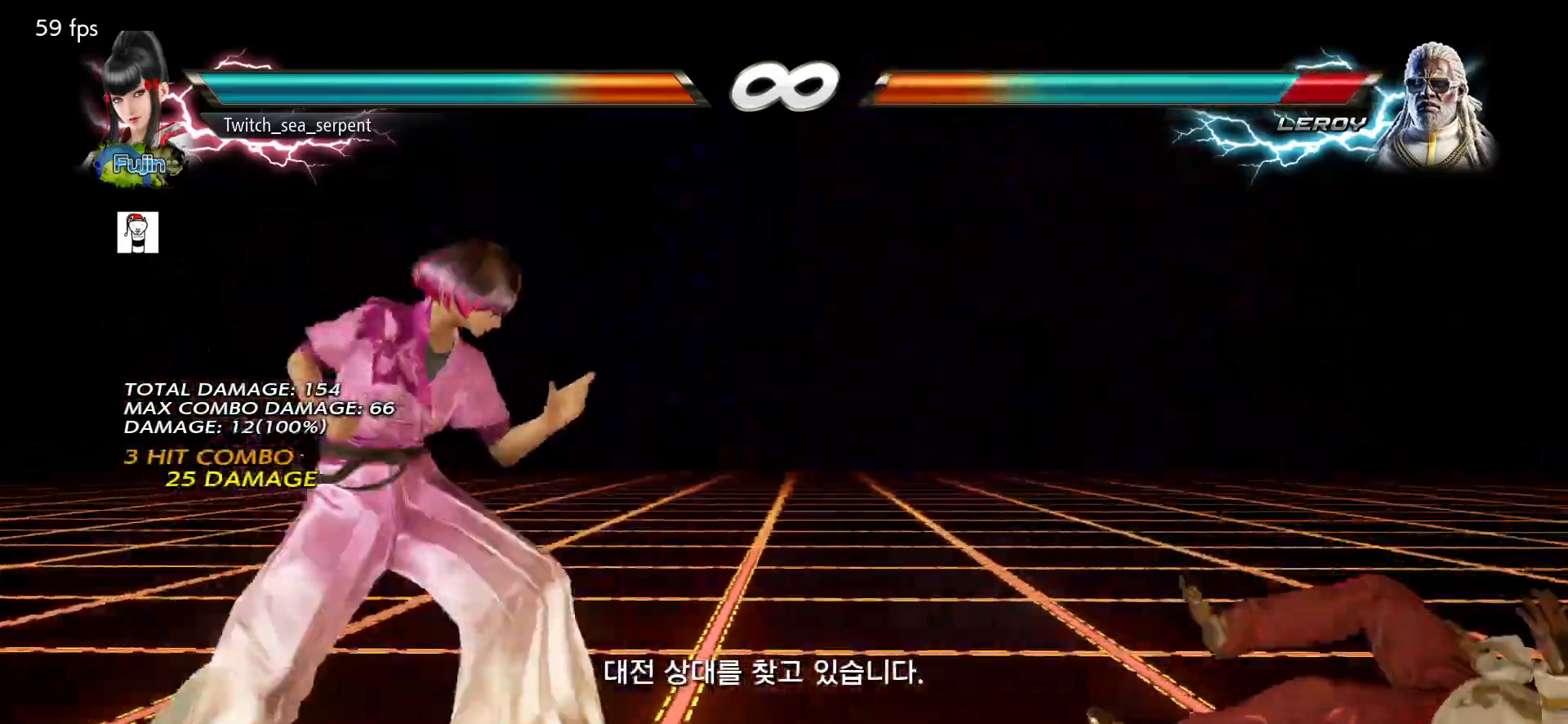
{"buttons": [], "left_stick": "center", "events": [[17, "left_stick", "left"], [83, "left_stick", "center"], [133, "left_stick", "right"], [183, "left_stick", "center"], [283, "left_stick", "right"], [350, "left_stick", "center"], [400, "left_stick", "left"], [467, "left_stick", "center"]]}
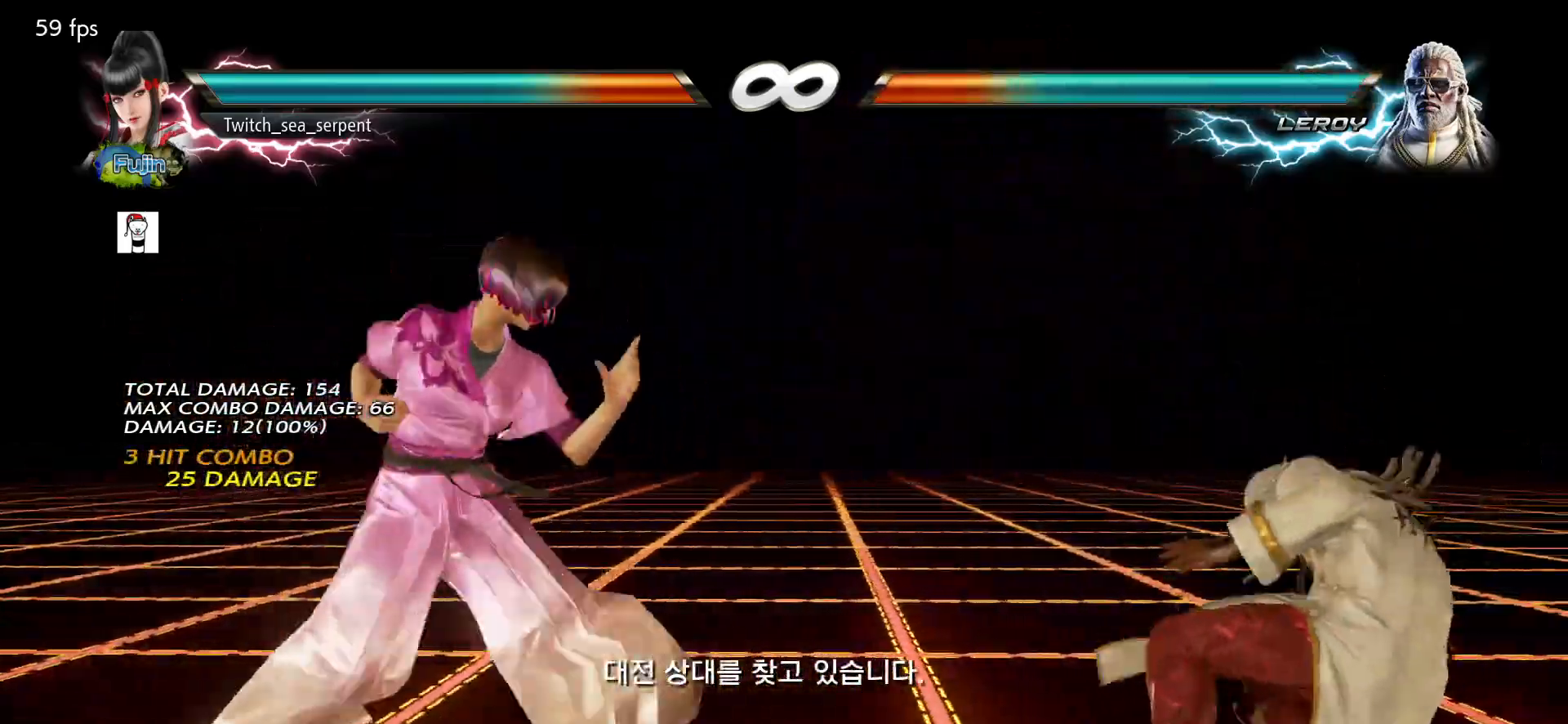
{"buttons": [], "left_stick": "center", "events": [[17, "left_stick", "right"], [67, "left_stick", "center"], [150, "left_stick", "right"], [217, "left_stick", "center"], [267, "left_stick", "left"], [383, "left_stick", "right"], [450, "left_stick", "center"]]}
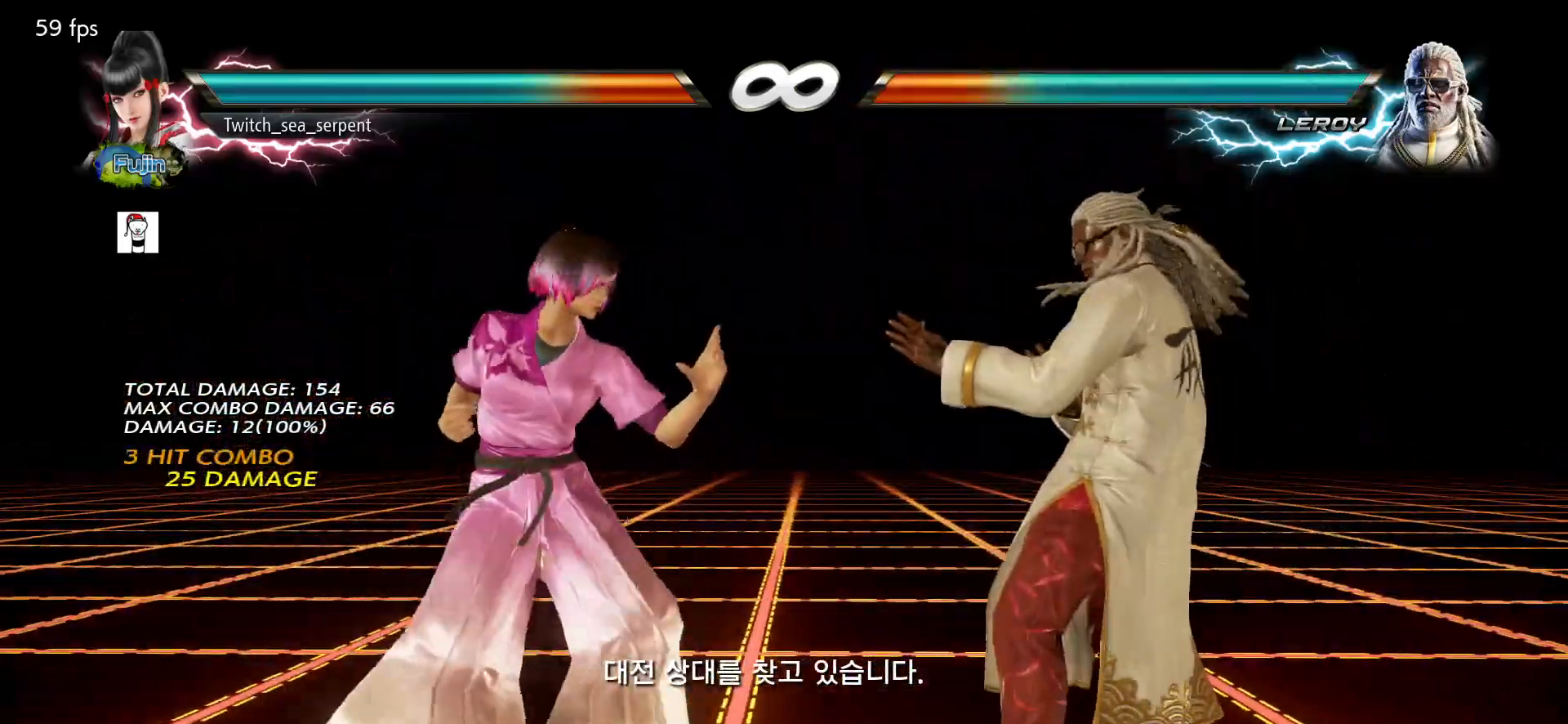
{"buttons": [], "left_stick": "right", "events": [[17, "left_stick", "right"], [117, "CIRCLE", "down"], [150, "CIRCLE", "up"], [217, "left_stick", "center"], [500, "left_stick", "right"]]}
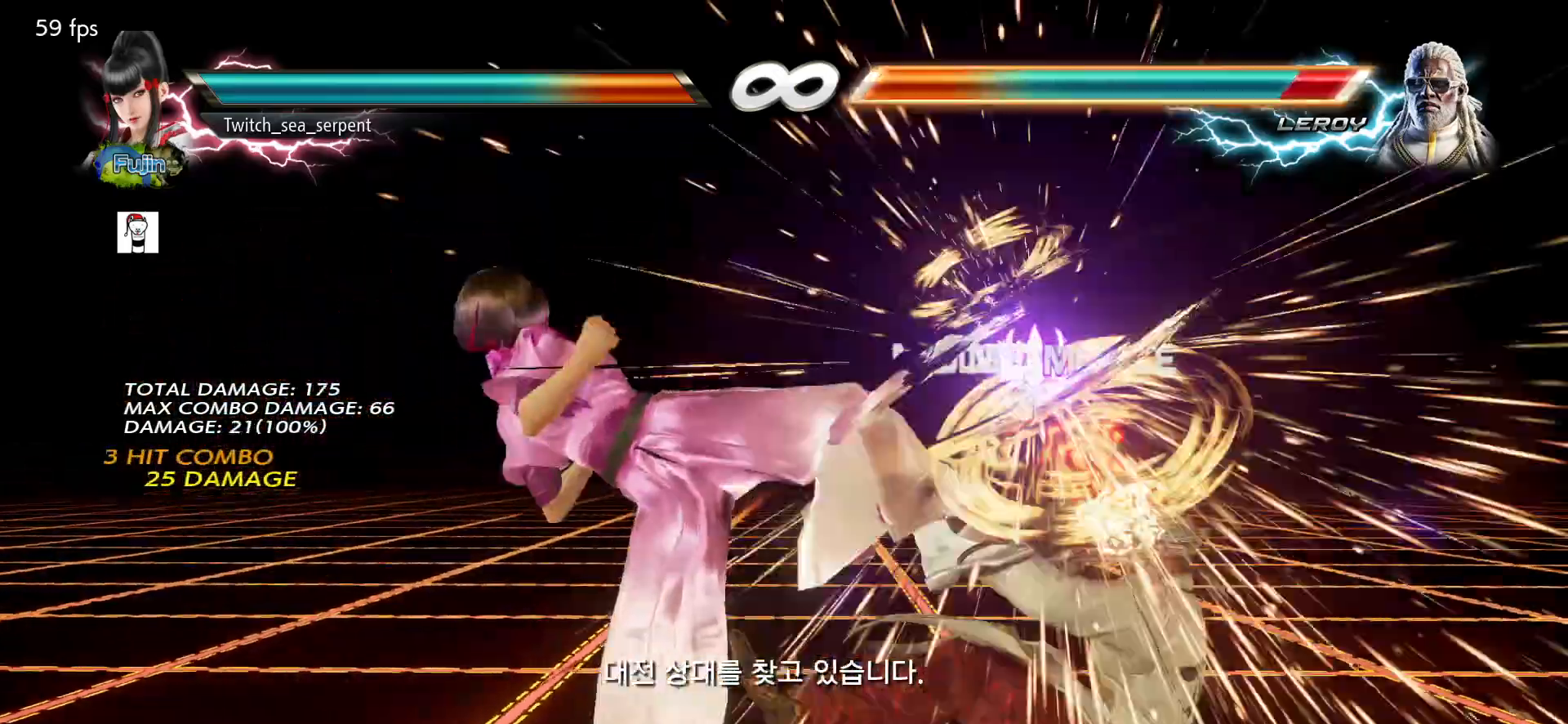
{"buttons": [], "left_stick": "right", "events": [[250, "CROSS", "down"], [283, "CROSS", "up"], [400, "CROSS", "down"], [450, "CROSS", "up"]]}
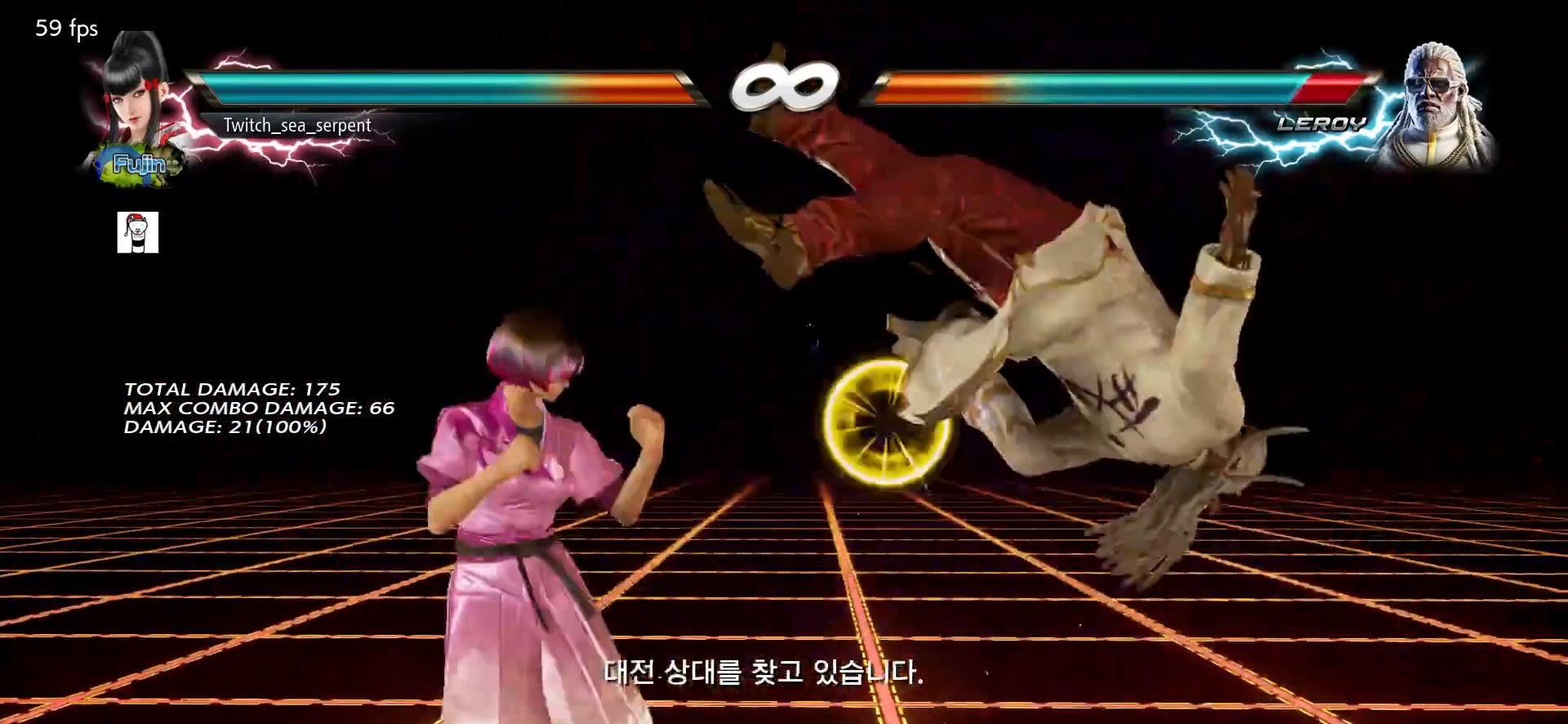
{"buttons": ["TRIANGLE"], "left_stick": "right", "events": [[33, "CROSS", "down"], [100, "CROSS", "up"], [200, "TRIANGLE", "down"], [267, "TRIANGLE", "up"], [350, "TRIANGLE", "down"], [417, "TRIANGLE", "up"], [500, "TRIANGLE", "down"]]}
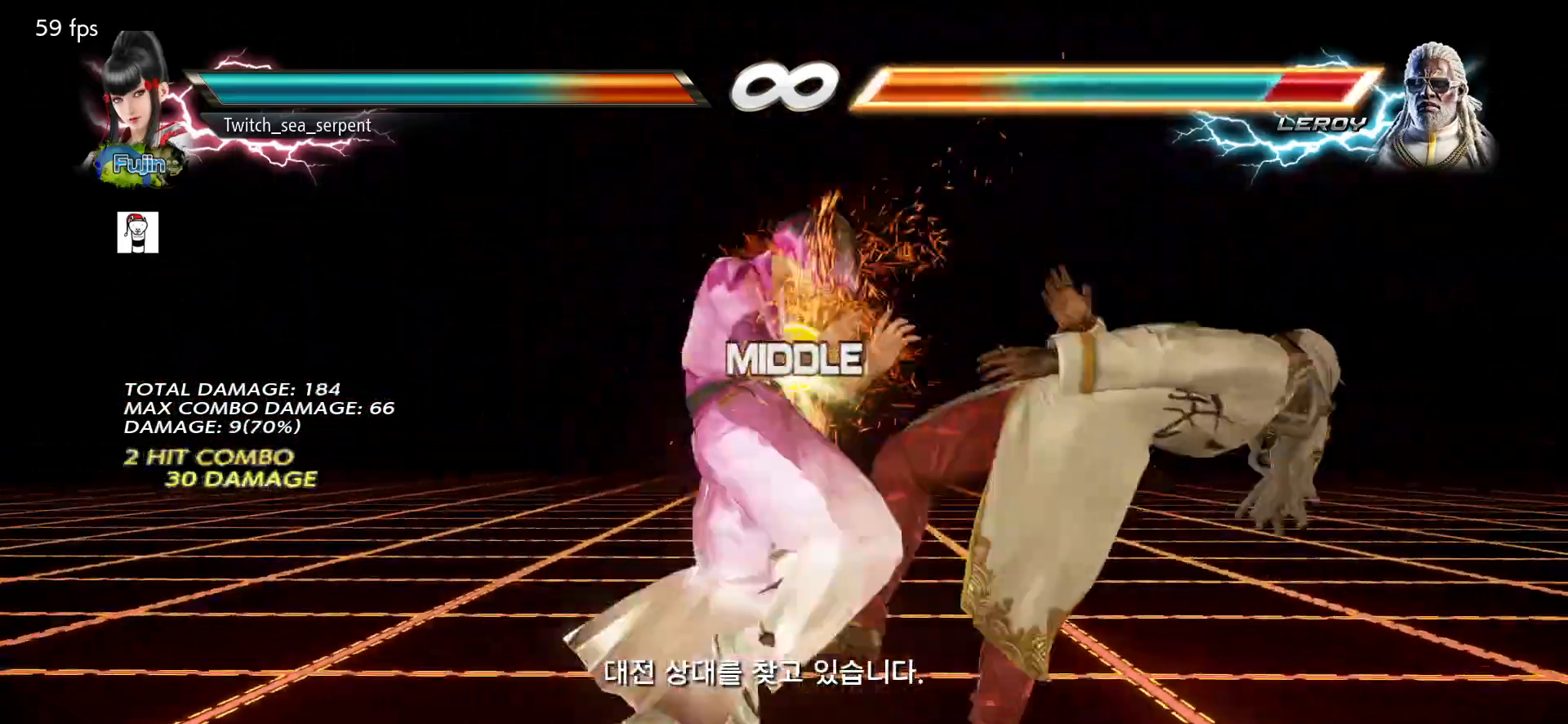
{"buttons": [], "left_stick": "left", "events": [[50, "TRIANGLE", "up"], [150, "TRIANGLE", "down"], [217, "TRIANGLE", "up"], [317, "TRIANGLE", "down"], [400, "TRIANGLE", "up"], [433, "left_stick", "center"], [500, "left_stick", "left"]]}
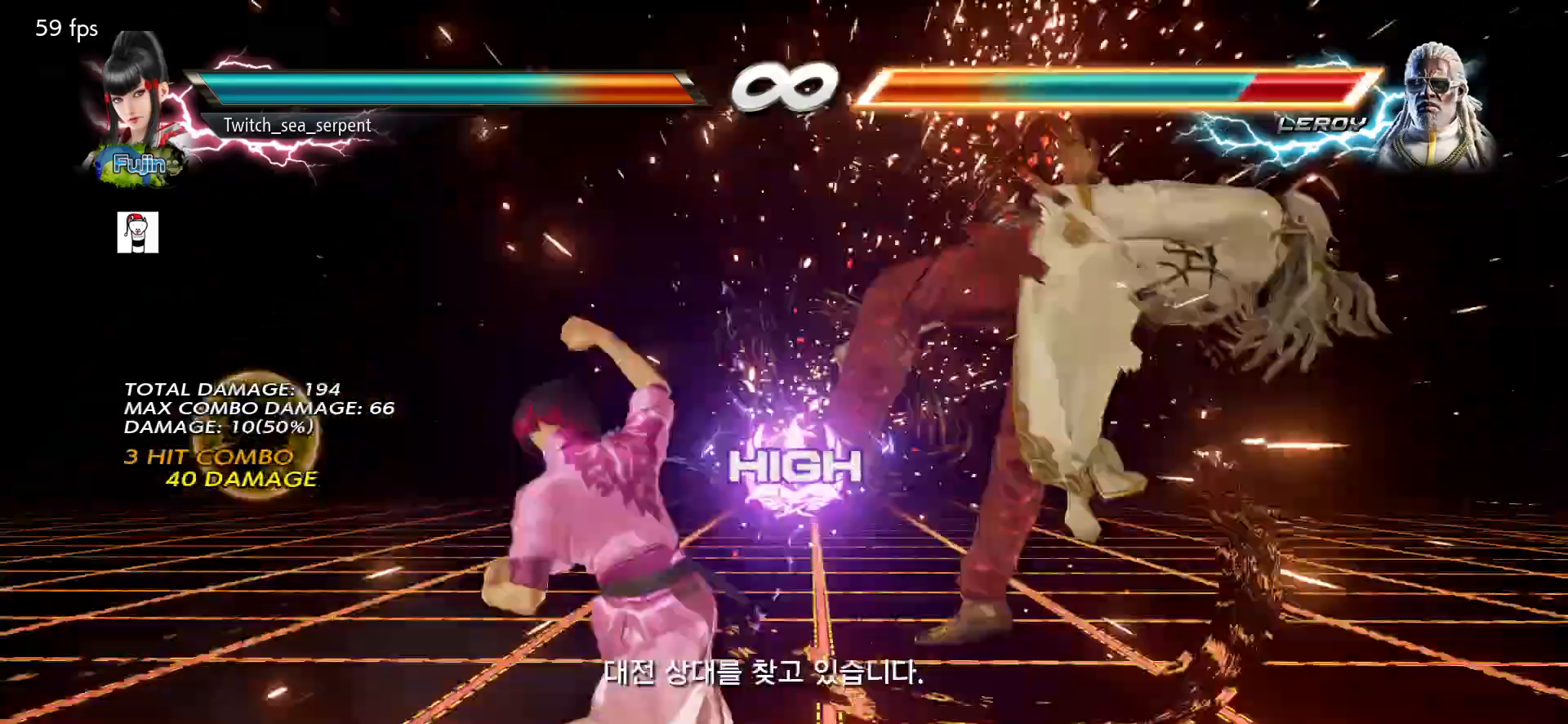
{"buttons": ["CIRCLE"], "left_stick": "right", "events": [[83, "left_stick", "right"], [150, "TRIANGLE", "down"], [200, "TRIANGLE", "up"], [250, "SQUARE", "down"], [283, "SQUARE", "up"], [350, "CIRCLE", "down"], [367, "CIRCLE", "up"], [483, "CIRCLE", "down"]]}
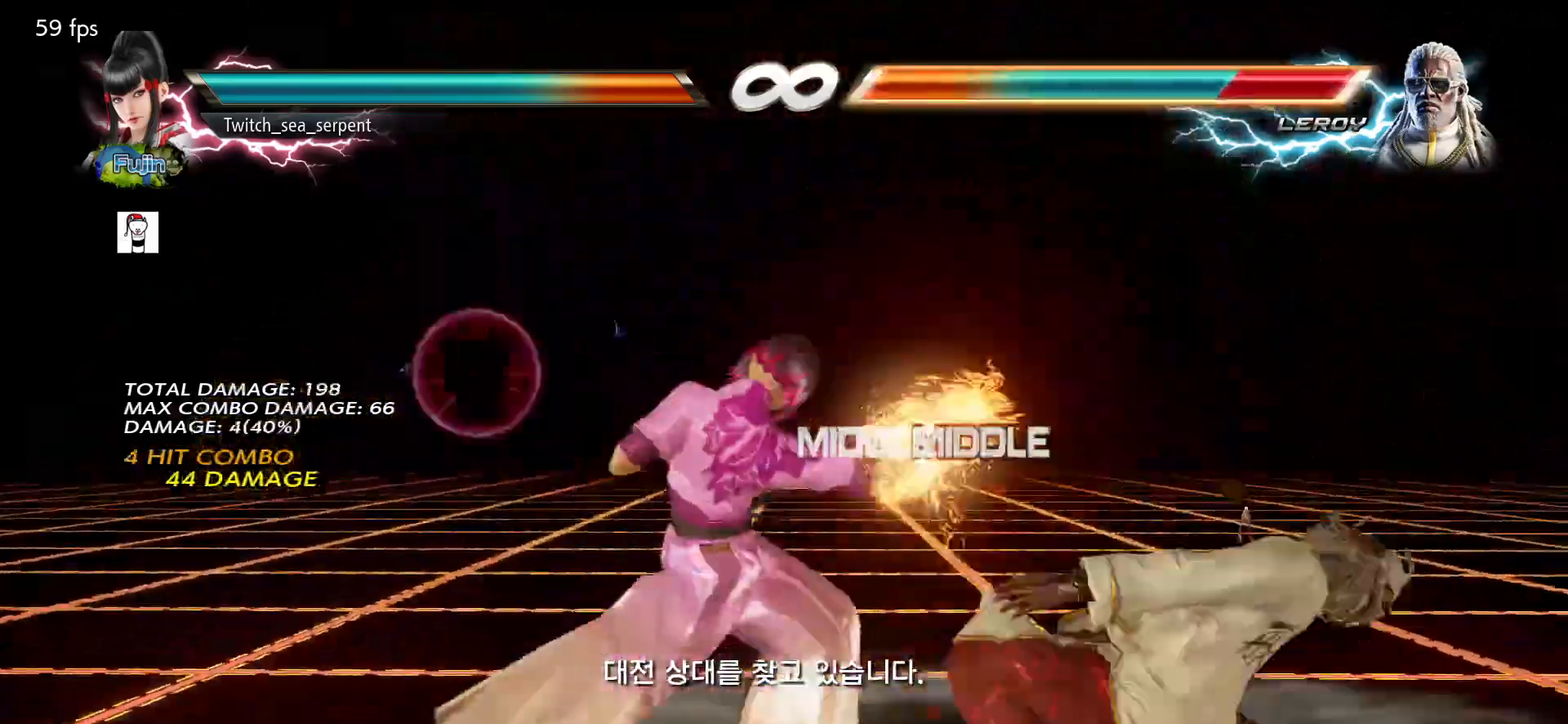
{"buttons": [], "left_stick": "center", "events": [[17, "CIRCLE", "up"], [117, "CIRCLE", "down"], [133, "CIRCLE", "up"], [217, "CIRCLE", "down"], [283, "CIRCLE", "up"], [367, "CIRCLE", "down"], [433, "CIRCLE", "up"], [450, "left_stick", "center"]]}
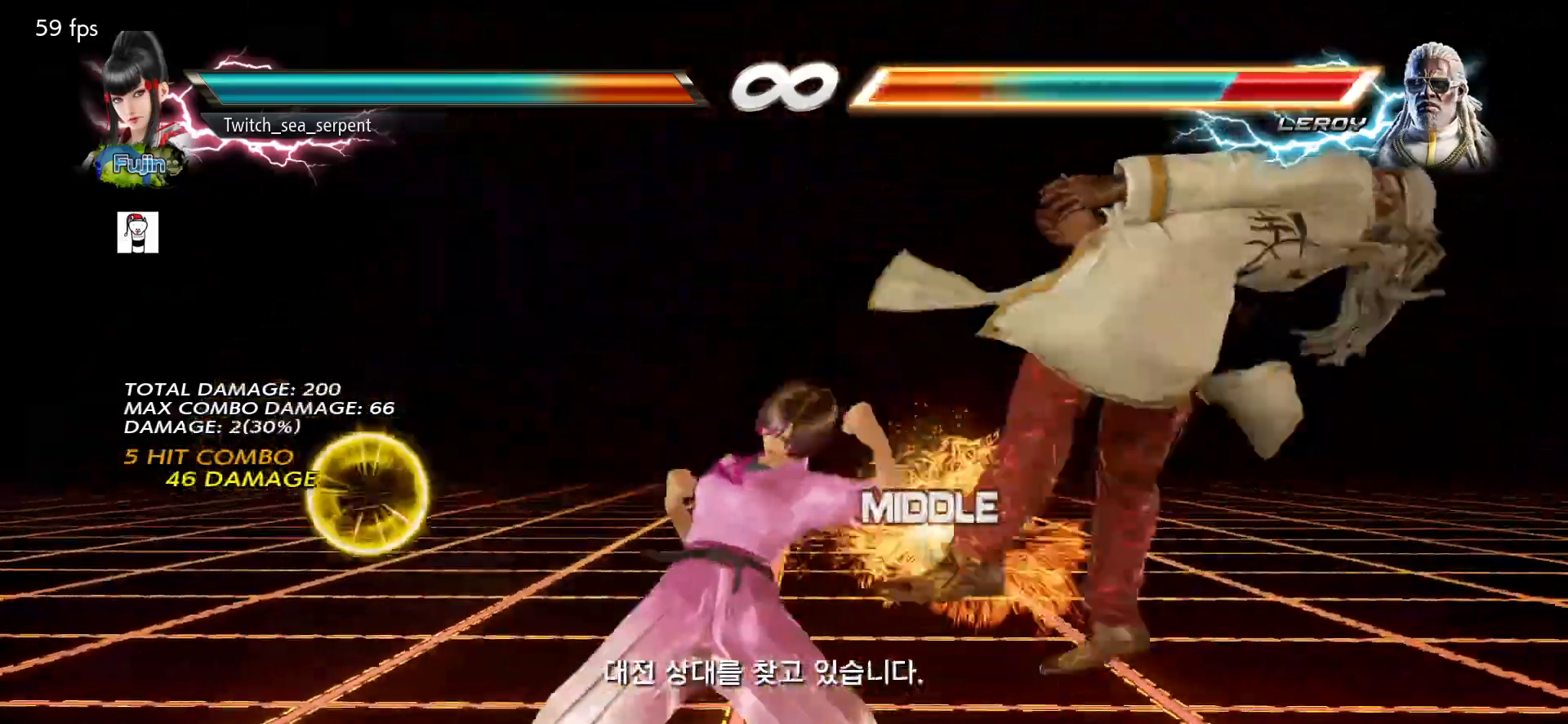
{"buttons": [], "left_stick": "right", "events": [[17, "CIRCLE", "down"], [83, "CIRCLE", "up"], [333, "left_stick", "right"], [383, "left_stick", "center"], [483, "left_stick", "right"]]}
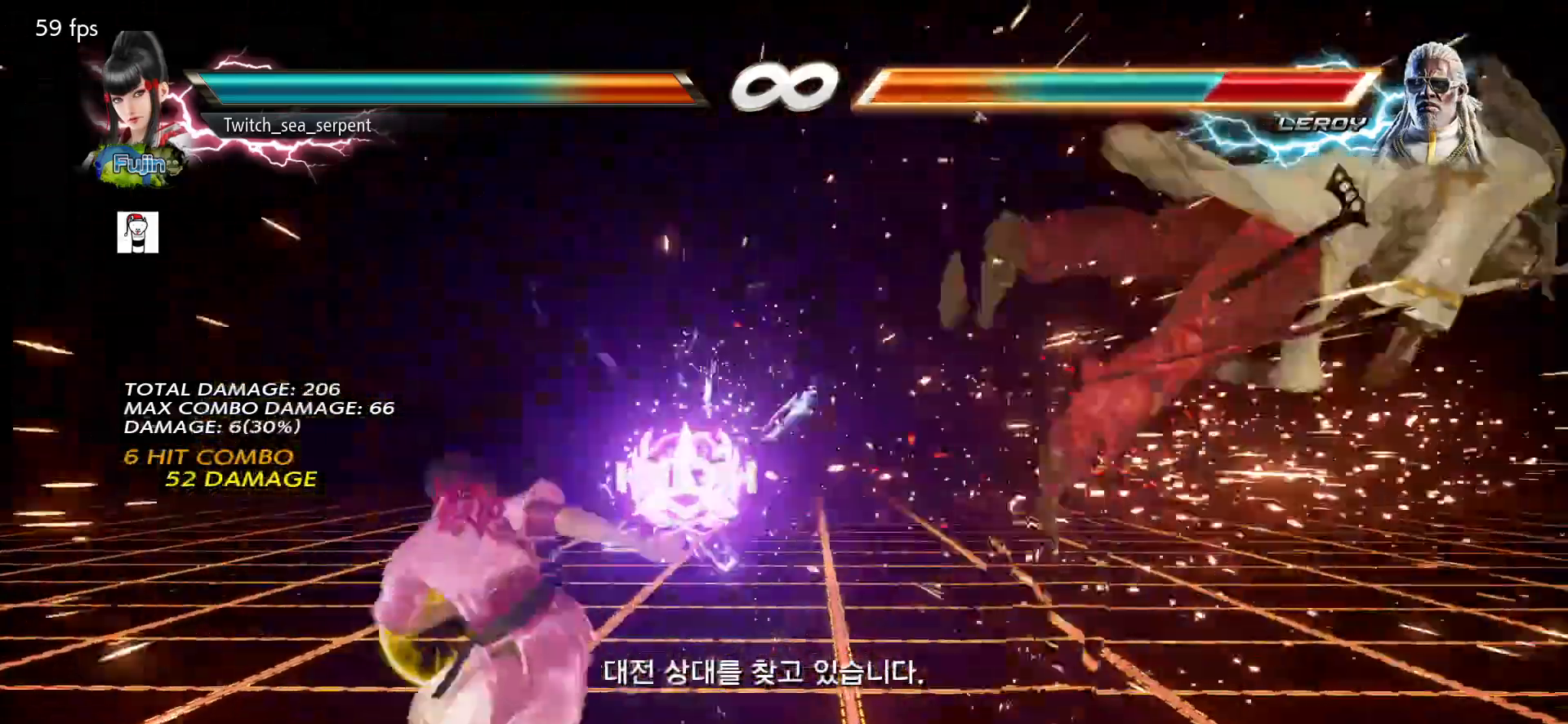
{"buttons": [], "left_stick": "center", "events": [[33, "left_stick", "center"], [133, "left_stick", "right"], [183, "left_stick", "center"], [267, "left_stick", "right"], [333, "left_stick", "center"], [383, "left_stick", "right"], [483, "left_stick", "center"]]}
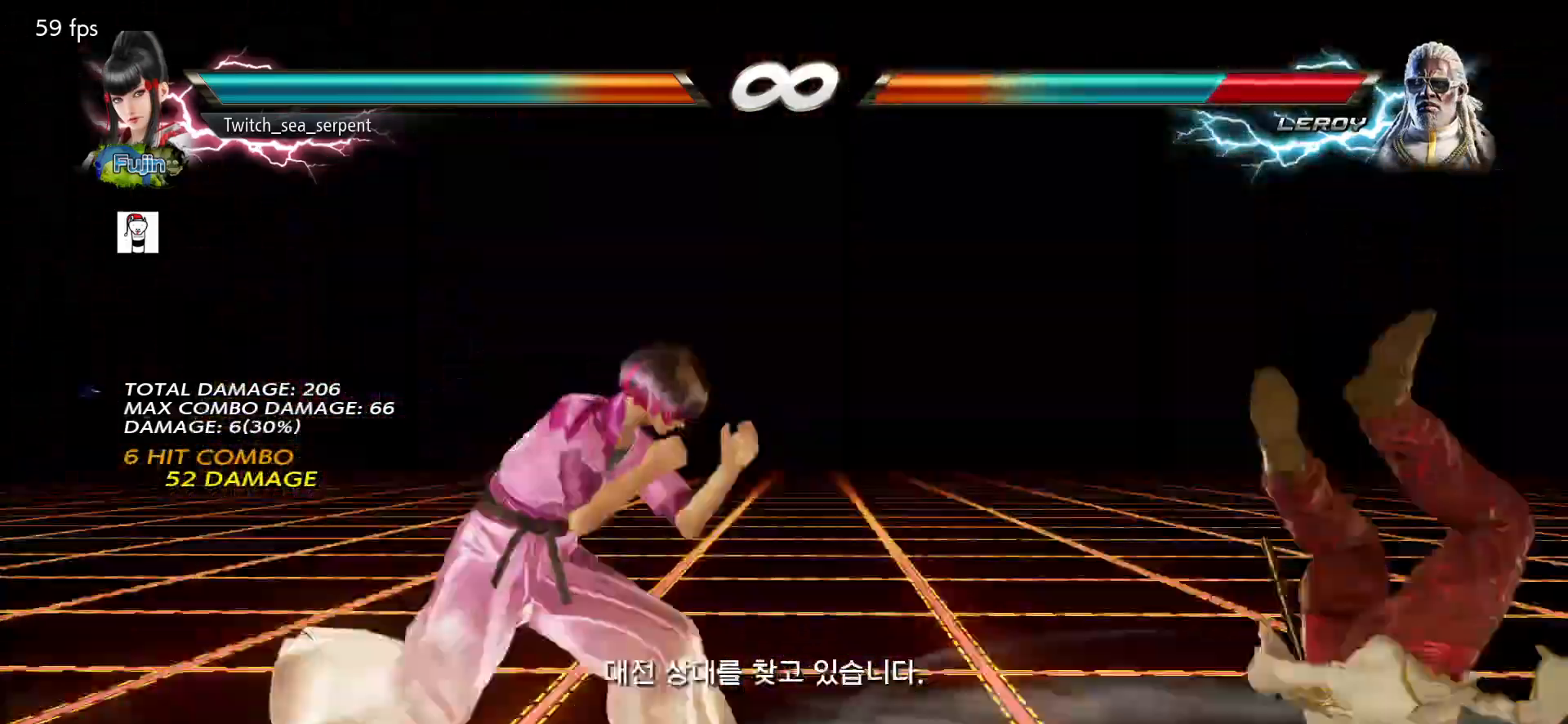
{"buttons": [], "left_stick": "center", "events": [[17, "left_stick", "left"], [83, "TRIANGLE", "down"], [100, "left_stick", "right"], [150, "left_stick", "center"], [167, "SQUARE", "down"], [183, "TRIANGLE", "up"], [217, "SQUARE", "up"], [367, "SQUARE", "down"], [367, "TRIANGLE", "down"], [417, "TRIANGLE", "up"], [433, "SQUARE", "up"]]}
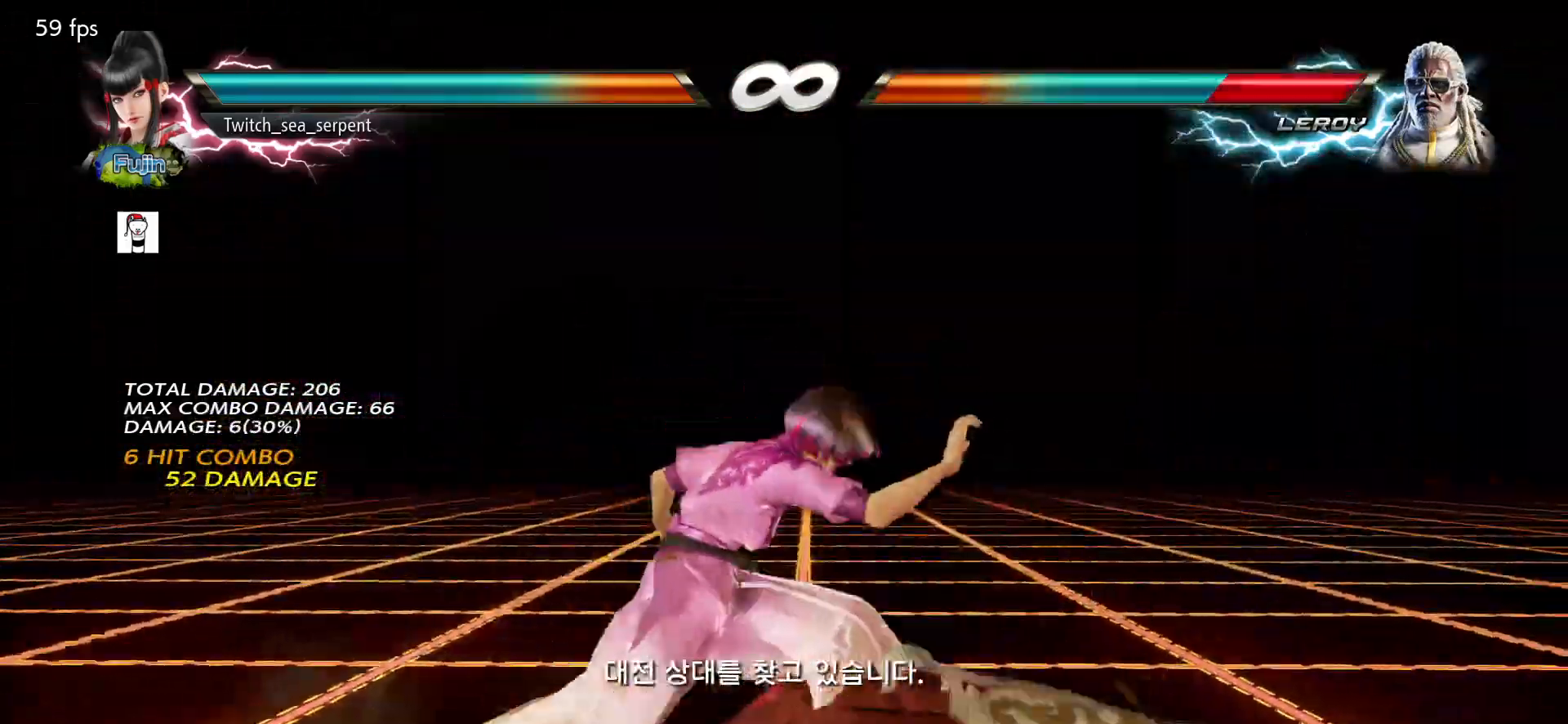
{"buttons": [], "left_stick": "down", "events": [[500, "left_stick", "down"]]}
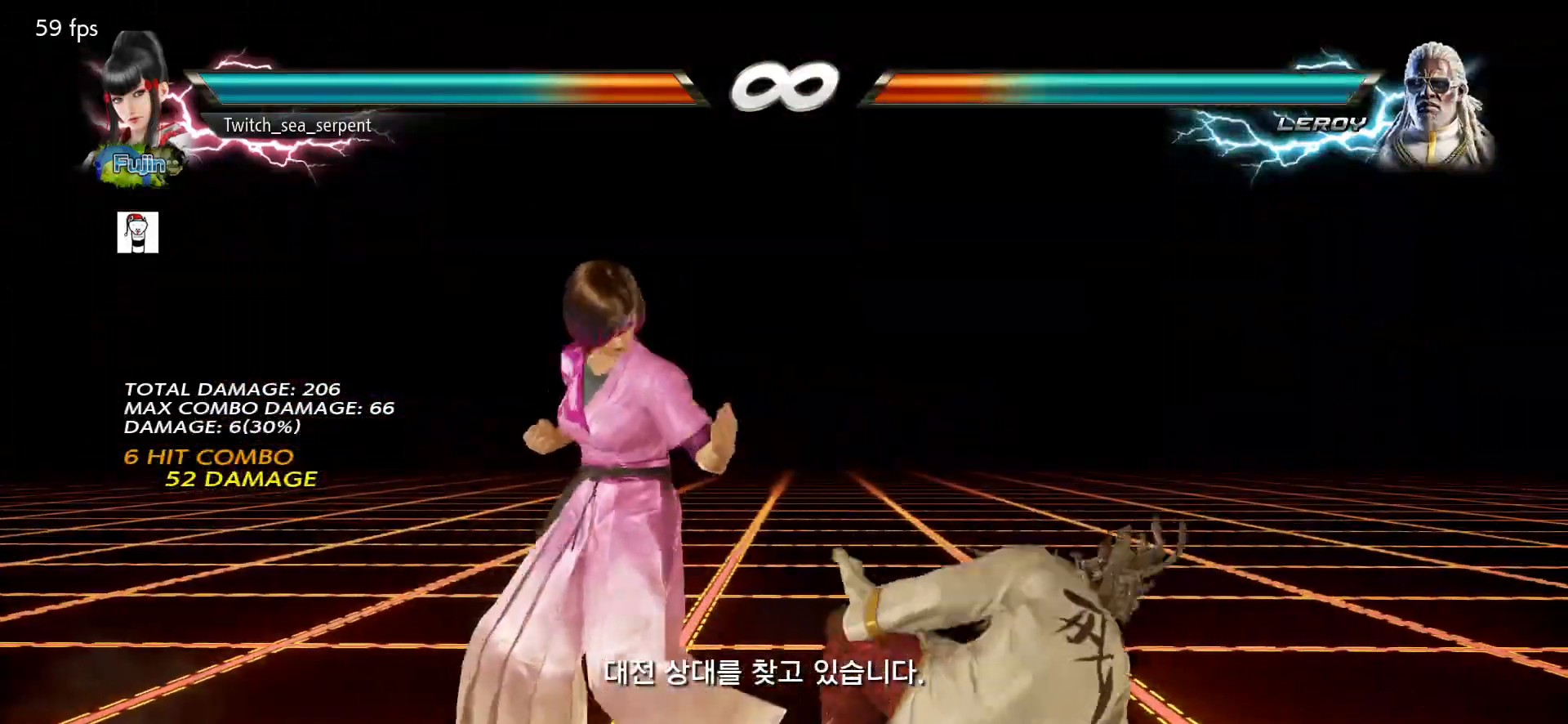
{"buttons": ["CIRCLE"], "left_stick": "down-left", "events": [[17, "left_stick", "down-left"], [200, "left_stick", "center"], [383, "left_stick", "down-left"], [417, "CIRCLE", "down"]]}
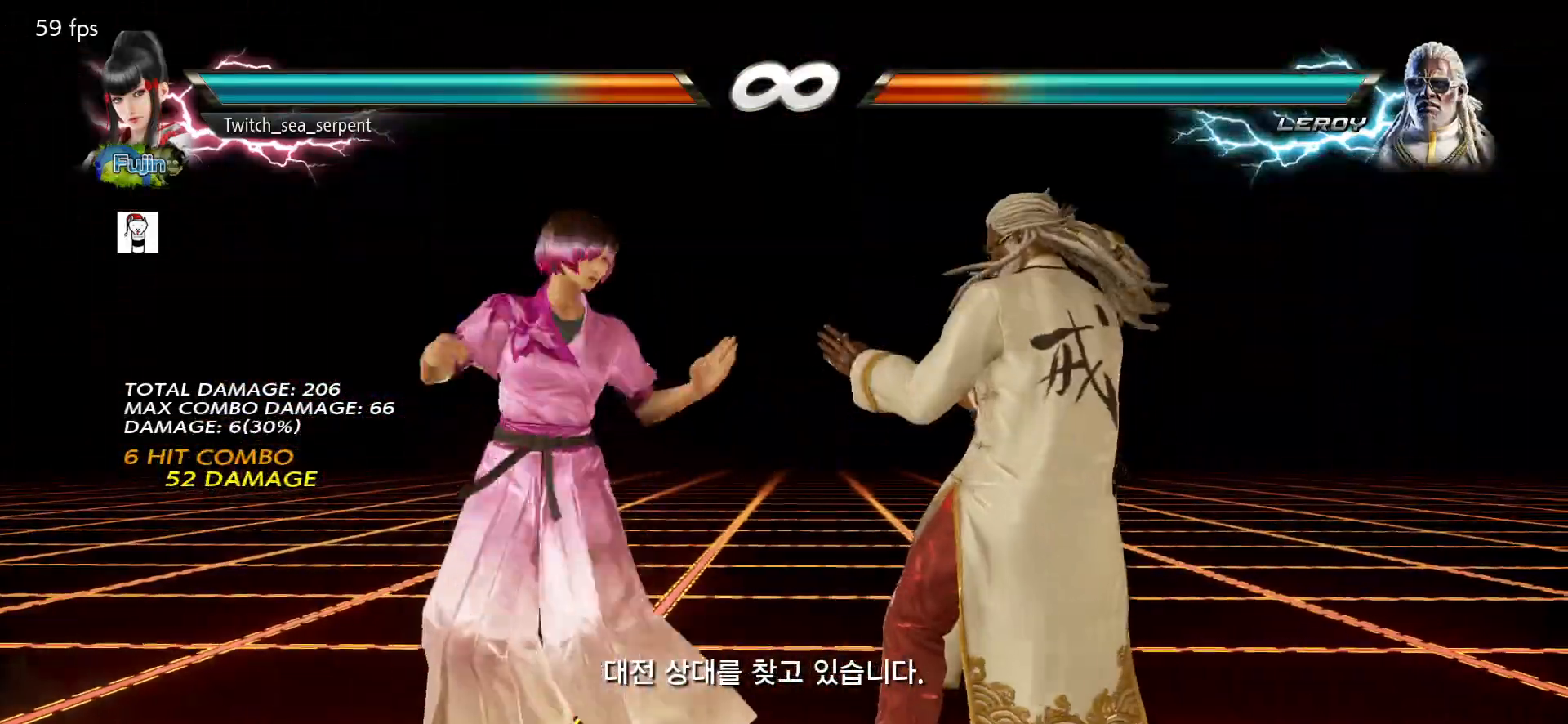
{"buttons": [], "left_stick": "down-right", "events": [[17, "CIRCLE", "up"], [67, "left_stick", "center"], [367, "left_stick", "down-right"], [417, "SQUARE", "down"], [467, "SQUARE", "up"]]}
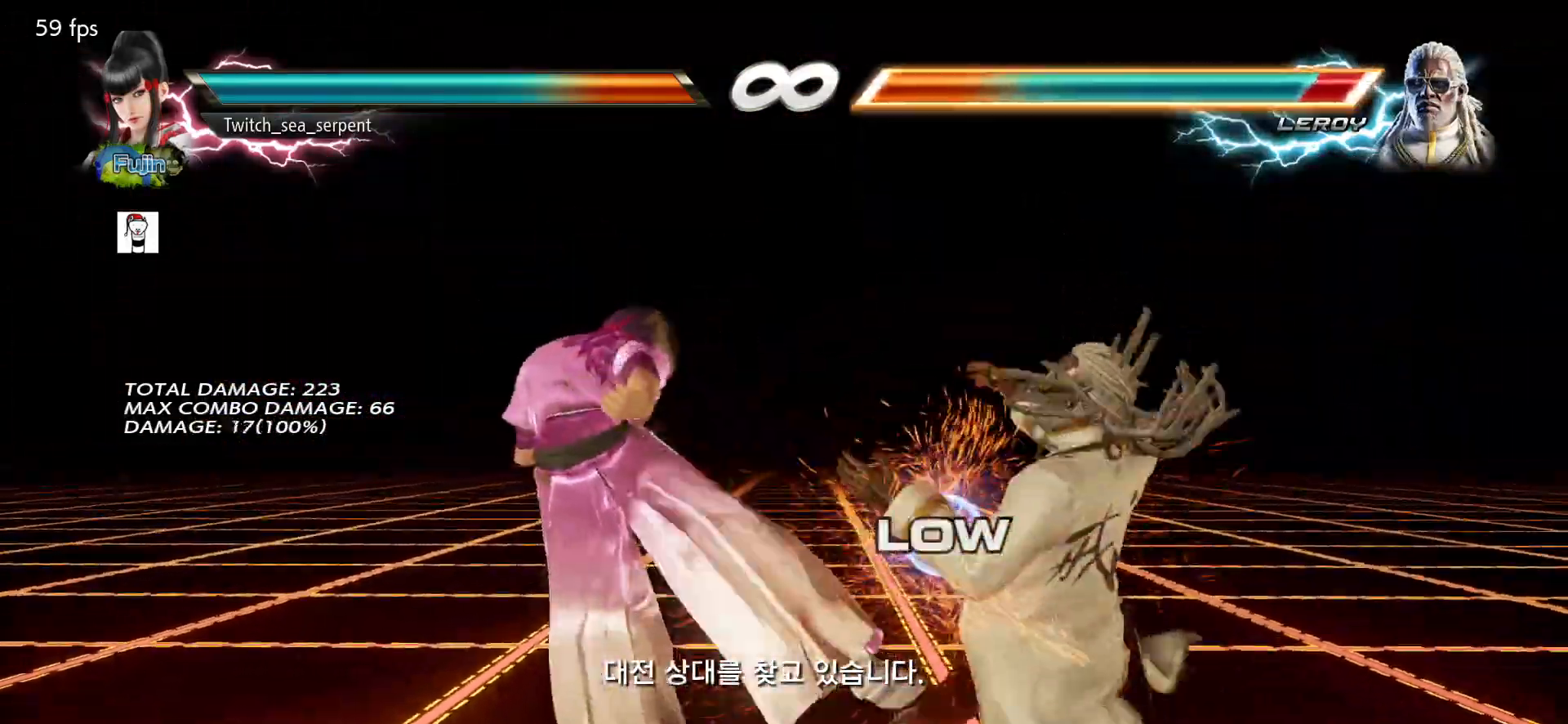
{"buttons": [], "left_stick": "left", "events": [[50, "SQUARE", "down"], [83, "SQUARE", "up"], [183, "SQUARE", "down"], [233, "SQUARE", "up"], [283, "SQUARE", "down"], [350, "SQUARE", "up"], [383, "left_stick", "center"], [433, "left_stick", "left"]]}
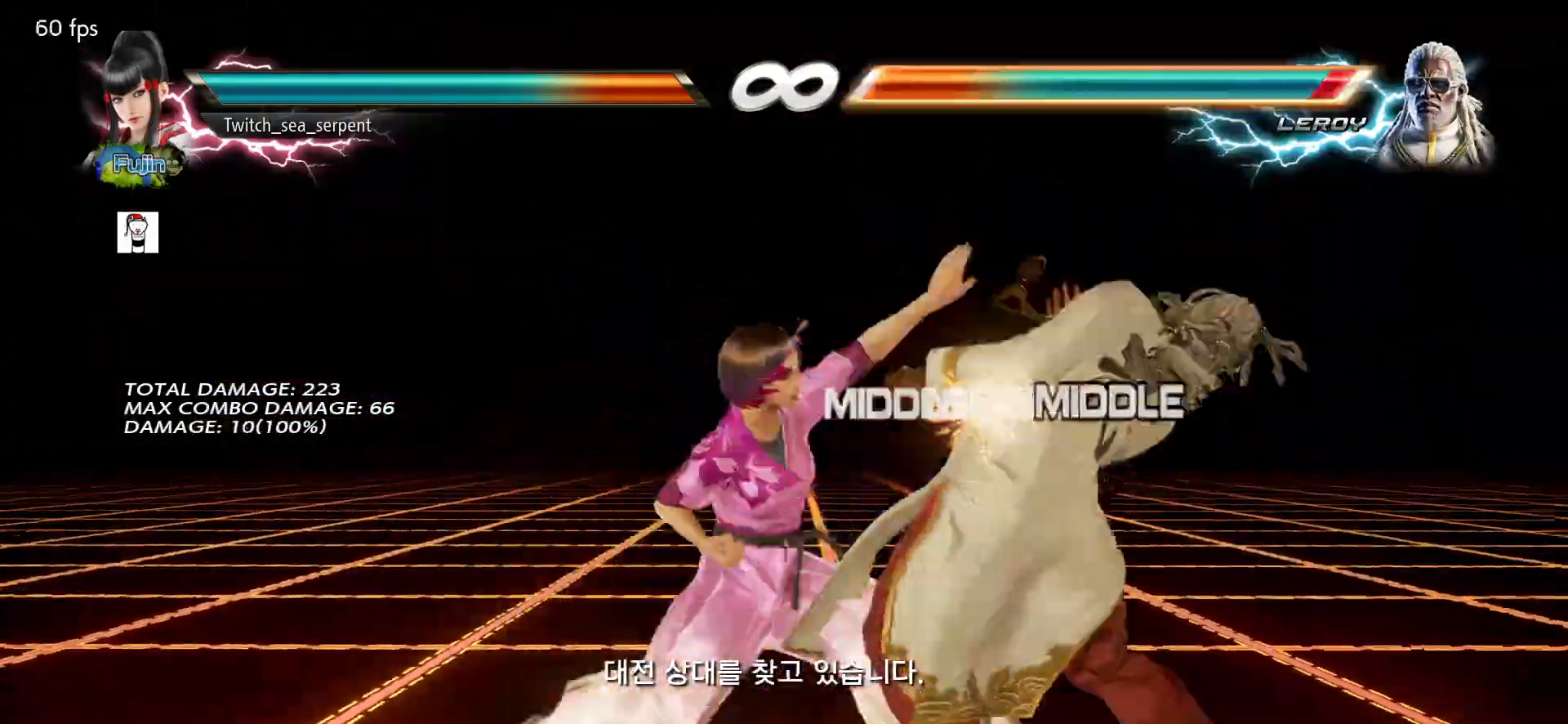
{"buttons": [], "left_stick": "center", "events": [[33, "left_stick", "center"], [317, "SQUARE", "down"], [400, "SQUARE", "up"]]}
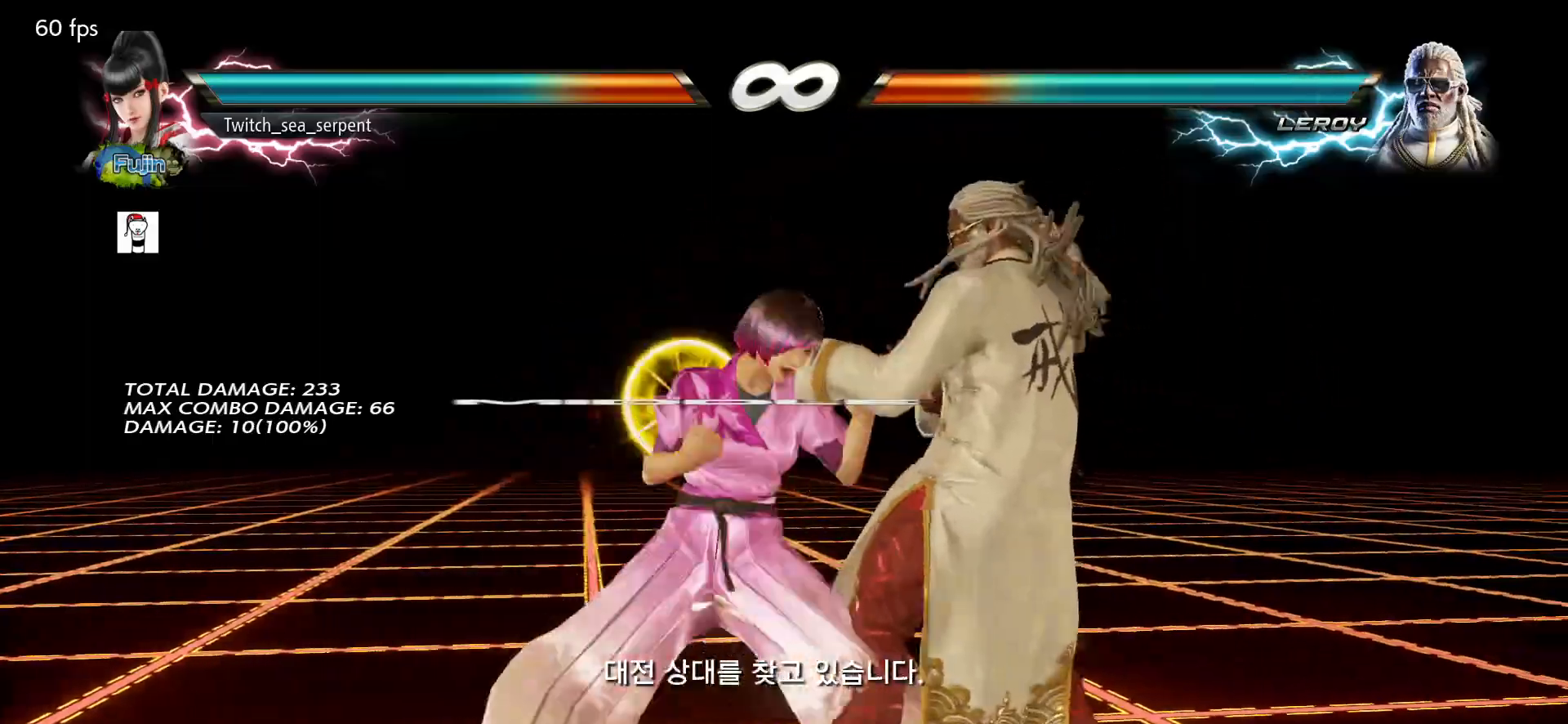
{"buttons": [], "left_stick": "center", "events": [[183, "SQUARE", "down"], [233, "SQUARE", "up"], [350, "SQUARE", "down"], [433, "SQUARE", "up"]]}
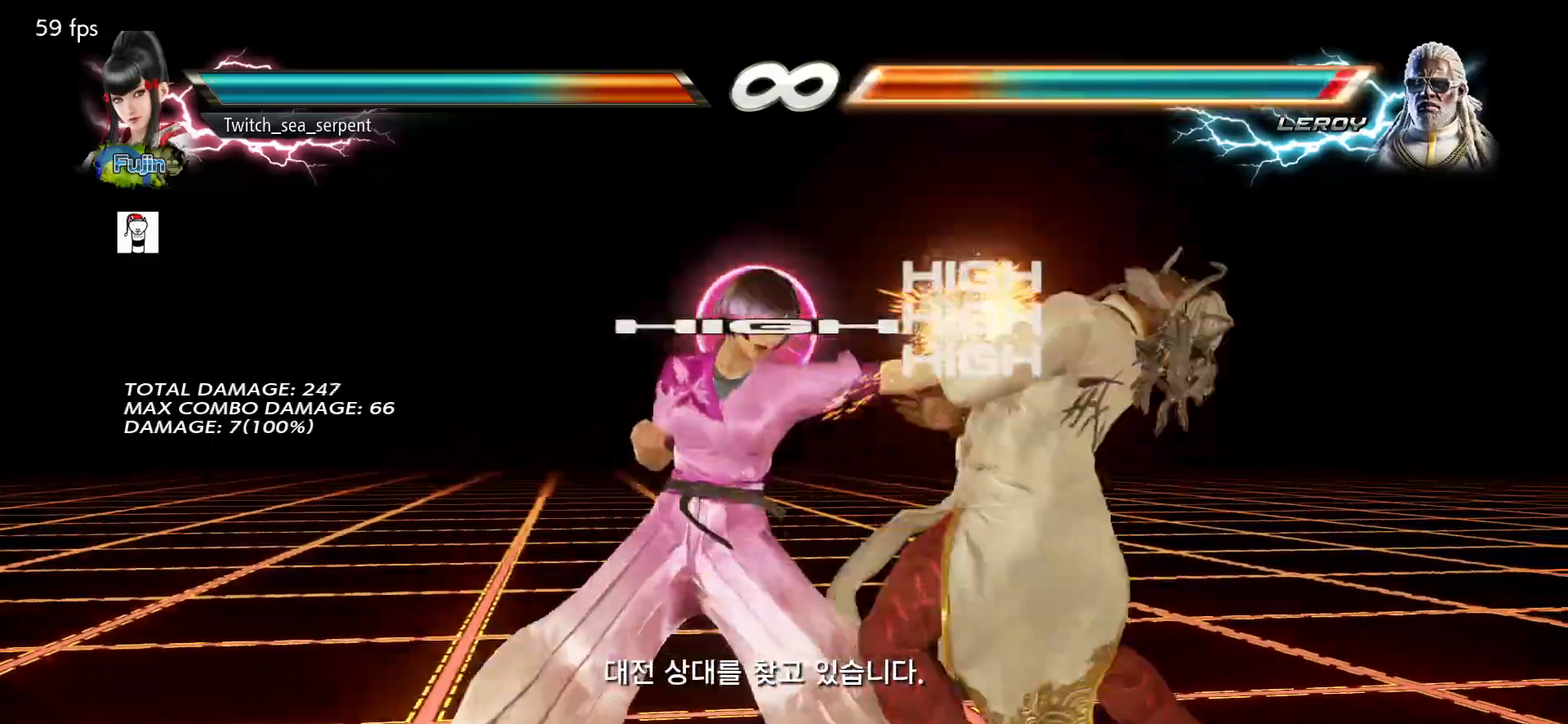
{"buttons": [], "left_stick": "center", "events": [[150, "TRIANGLE", "down"], [183, "TRIANGLE", "up"]]}
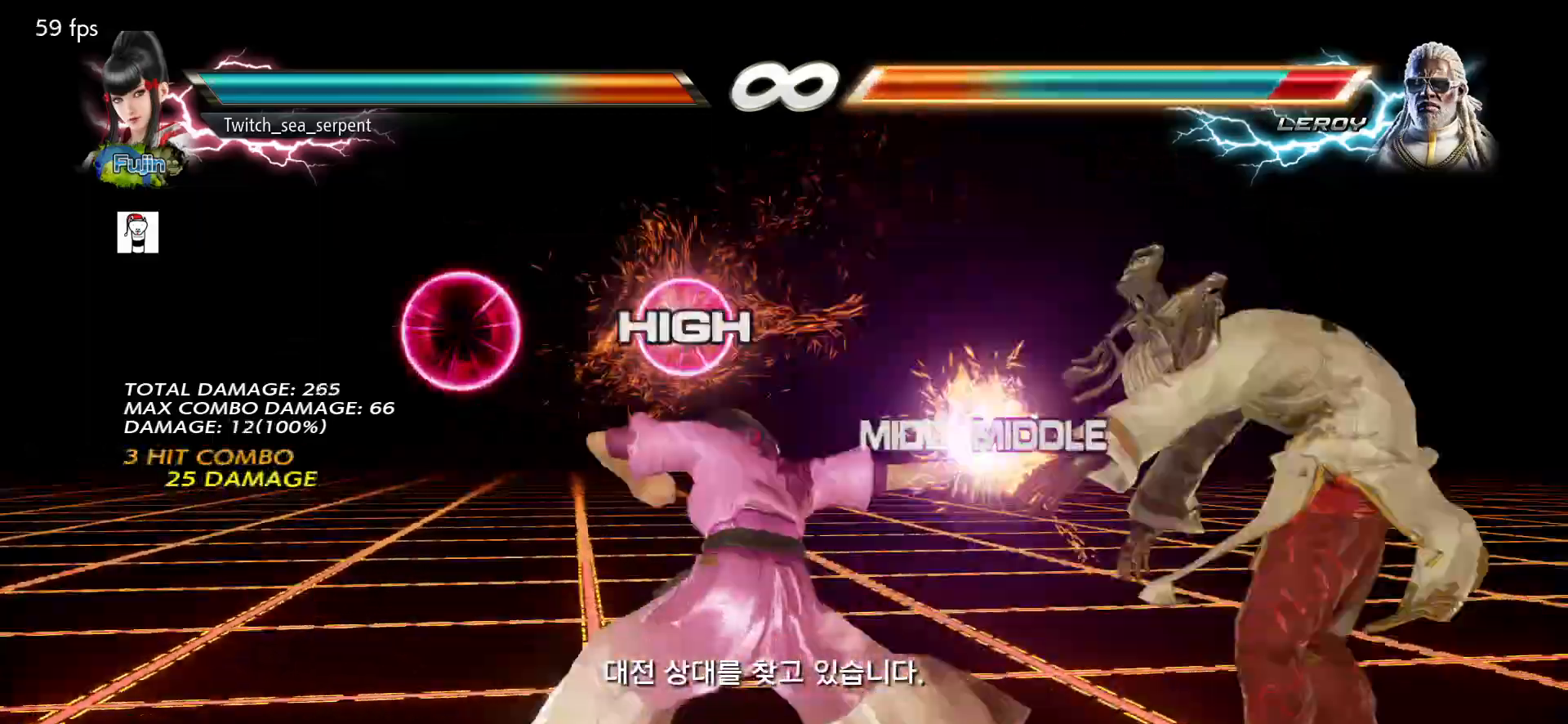
{"buttons": [], "left_stick": "right", "events": [[483, "left_stick", "right"]]}
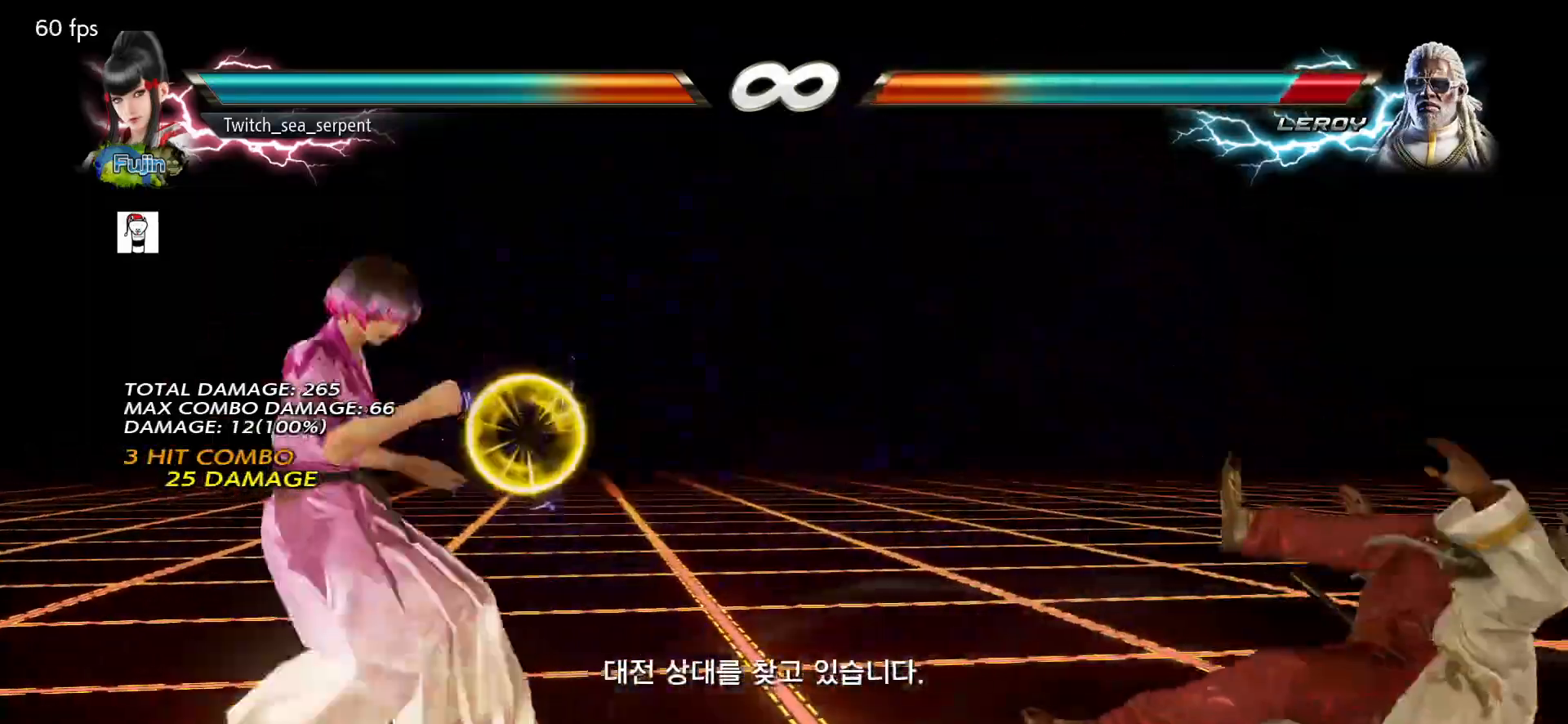
{"buttons": [], "left_stick": "center", "events": [[33, "left_stick", "center"], [133, "left_stick", "right"], [183, "left_stick", "center"], [267, "left_stick", "right"], [333, "left_stick", "center"]]}
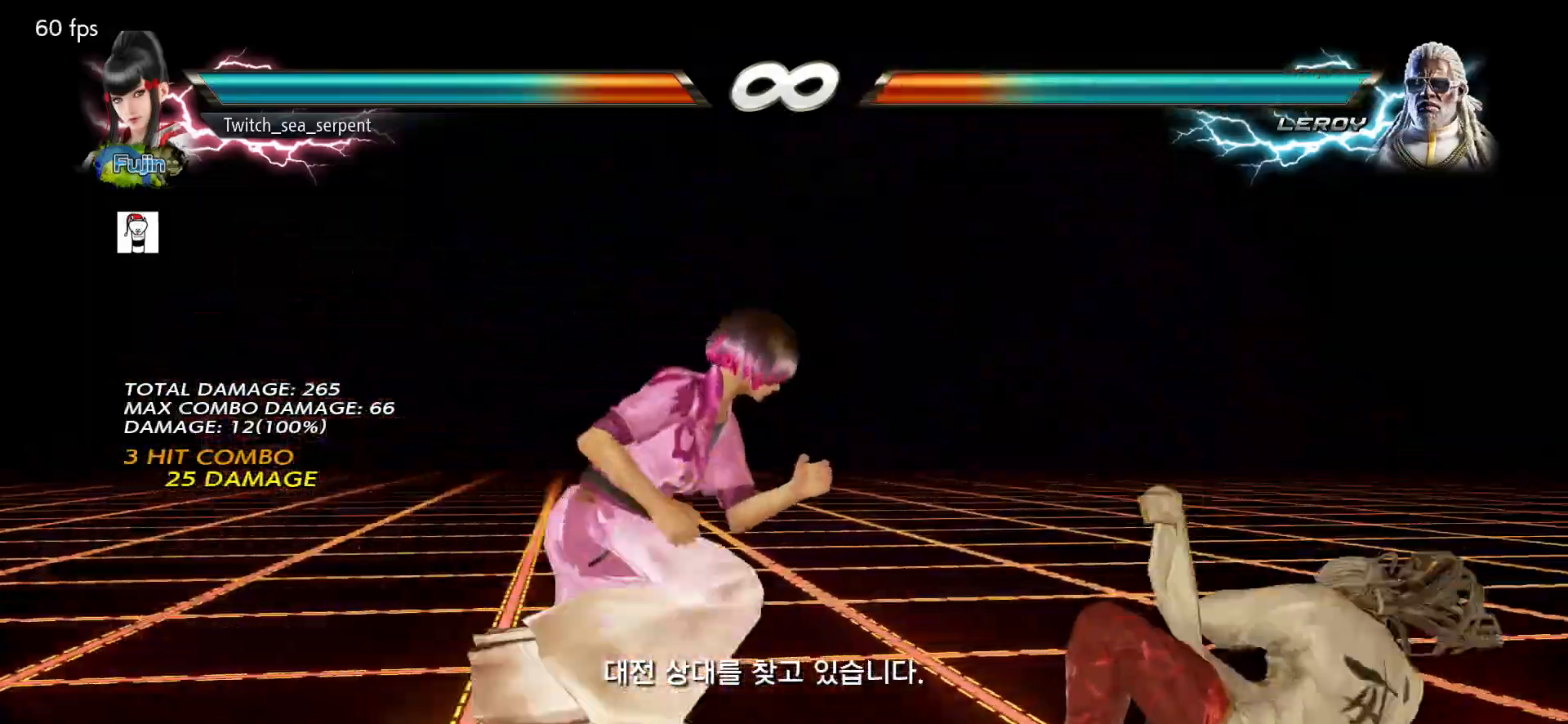
{"buttons": [], "left_stick": "center", "events": [[17, "left_stick", "down"], [100, "left_stick", "center"], [333, "left_stick", "down-left"], [400, "CIRCLE", "down"], [483, "CIRCLE", "up"], [483, "left_stick", "center"]]}
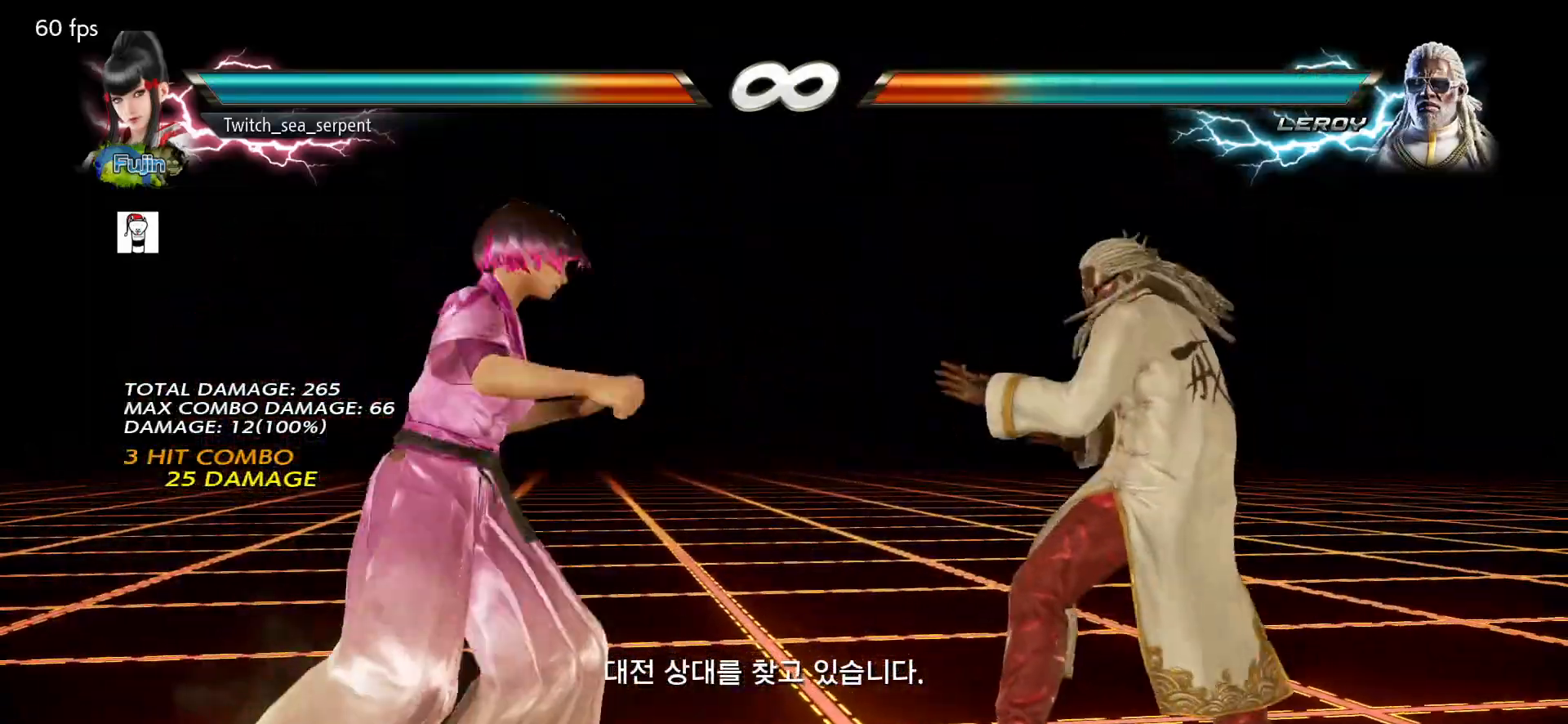
{"buttons": ["SQUARE"], "left_stick": "down-right", "events": [[350, "left_stick", "down-right"], [367, "SQUARE", "down"], [450, "SQUARE", "up"], [500, "SQUARE", "down"]]}
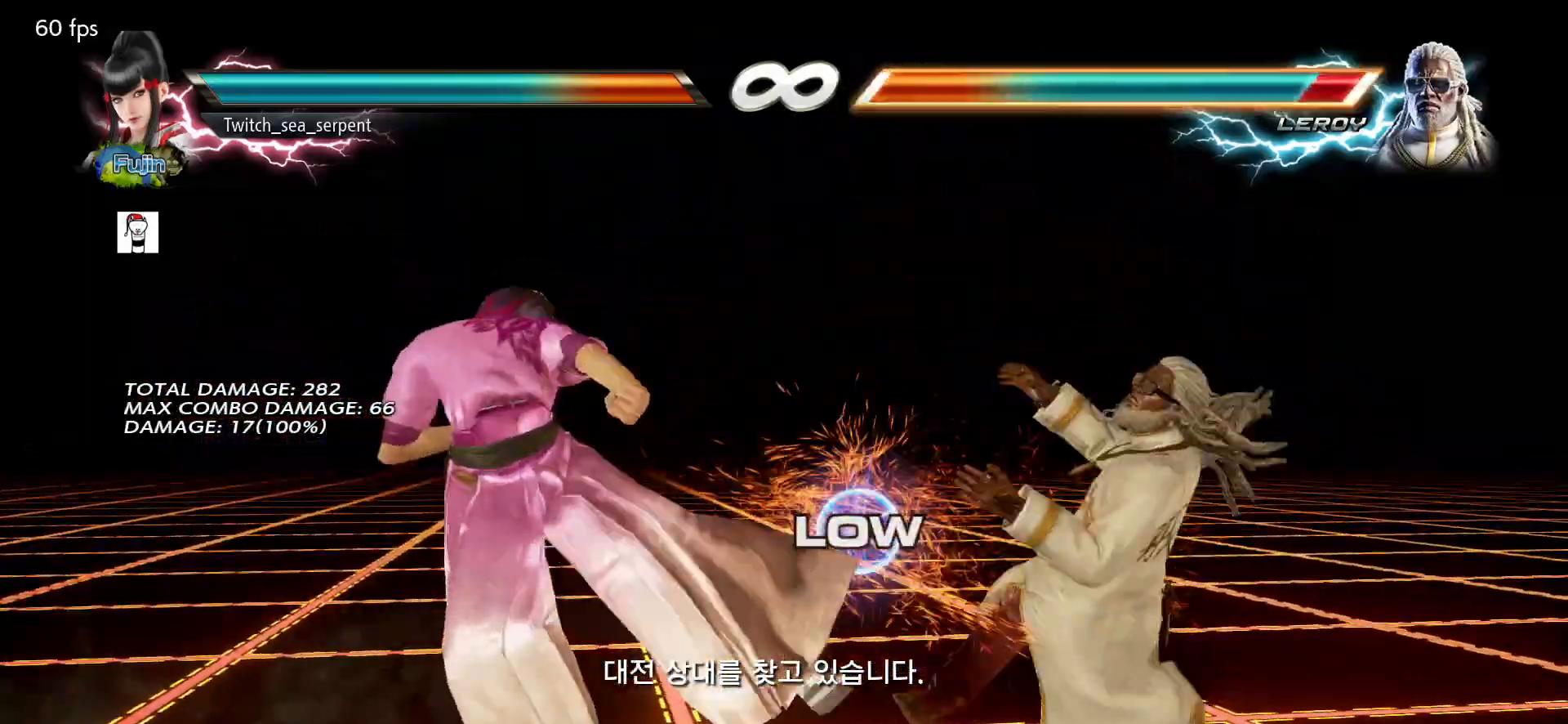
{"buttons": [], "left_stick": "left", "events": [[67, "SQUARE", "up"], [133, "SQUARE", "down"], [183, "SQUARE", "up"], [233, "SQUARE", "down"], [283, "SQUARE", "up"], [350, "left_stick", "center"], [417, "left_stick", "left"]]}
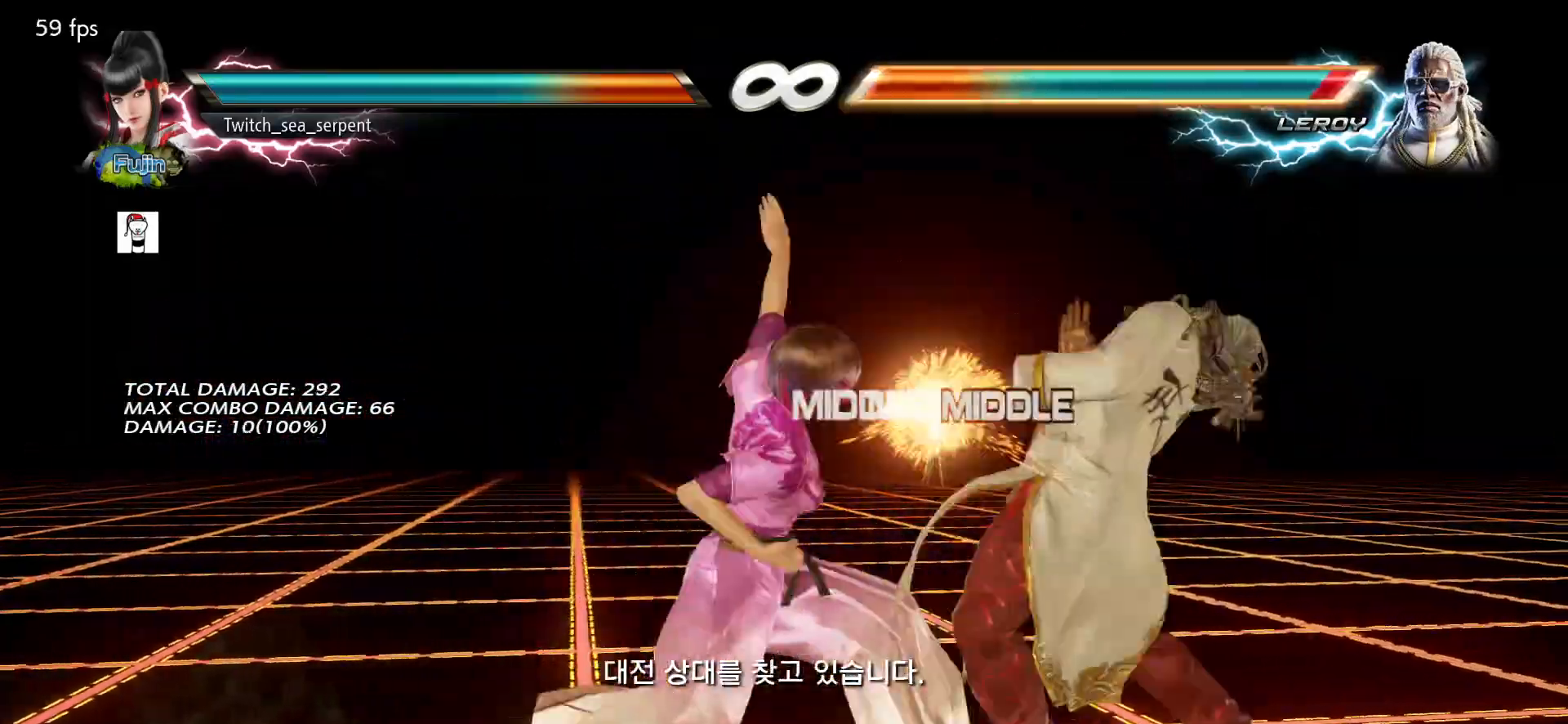
{"buttons": [], "left_stick": "center", "events": [[17, "left_stick", "center"]]}
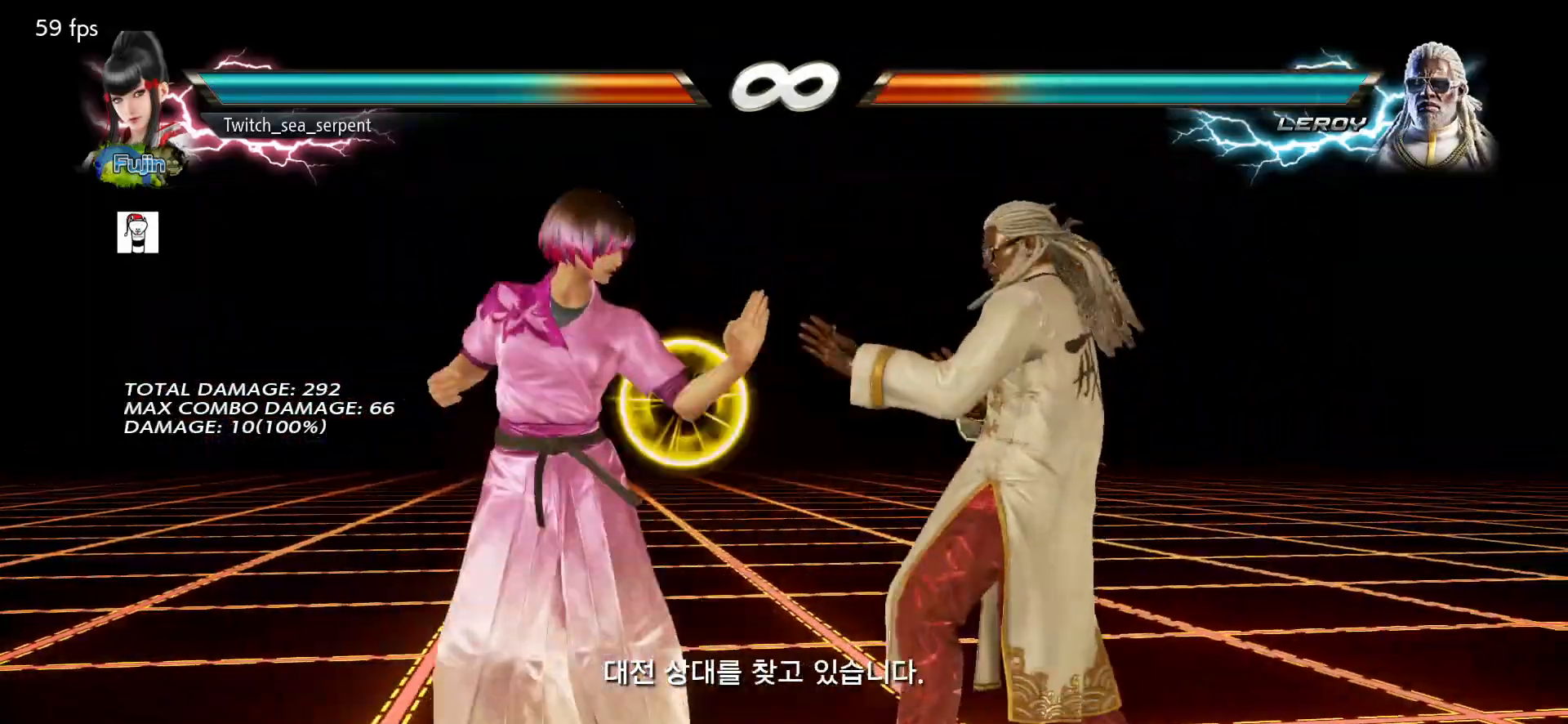
{"buttons": [], "left_stick": "down-left", "events": [[200, "left_stick", "right"], [283, "left_stick", "center"], [333, "left_stick", "right"], [417, "left_stick", "center"], [467, "left_stick", "down-left"]]}
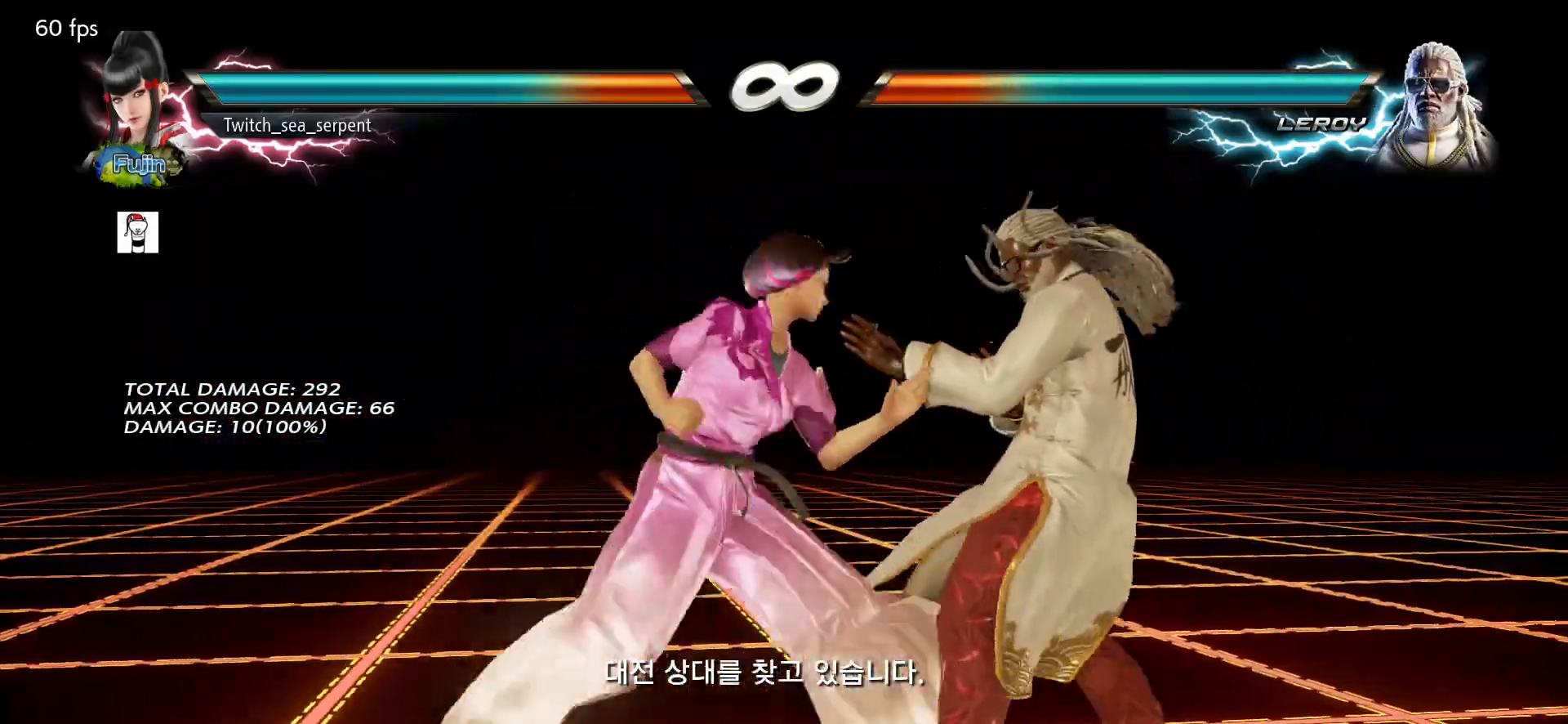
{"buttons": [], "left_stick": "center", "events": [[17, "CIRCLE", "down"], [150, "CIRCLE", "up"], [150, "left_stick", "center"]]}
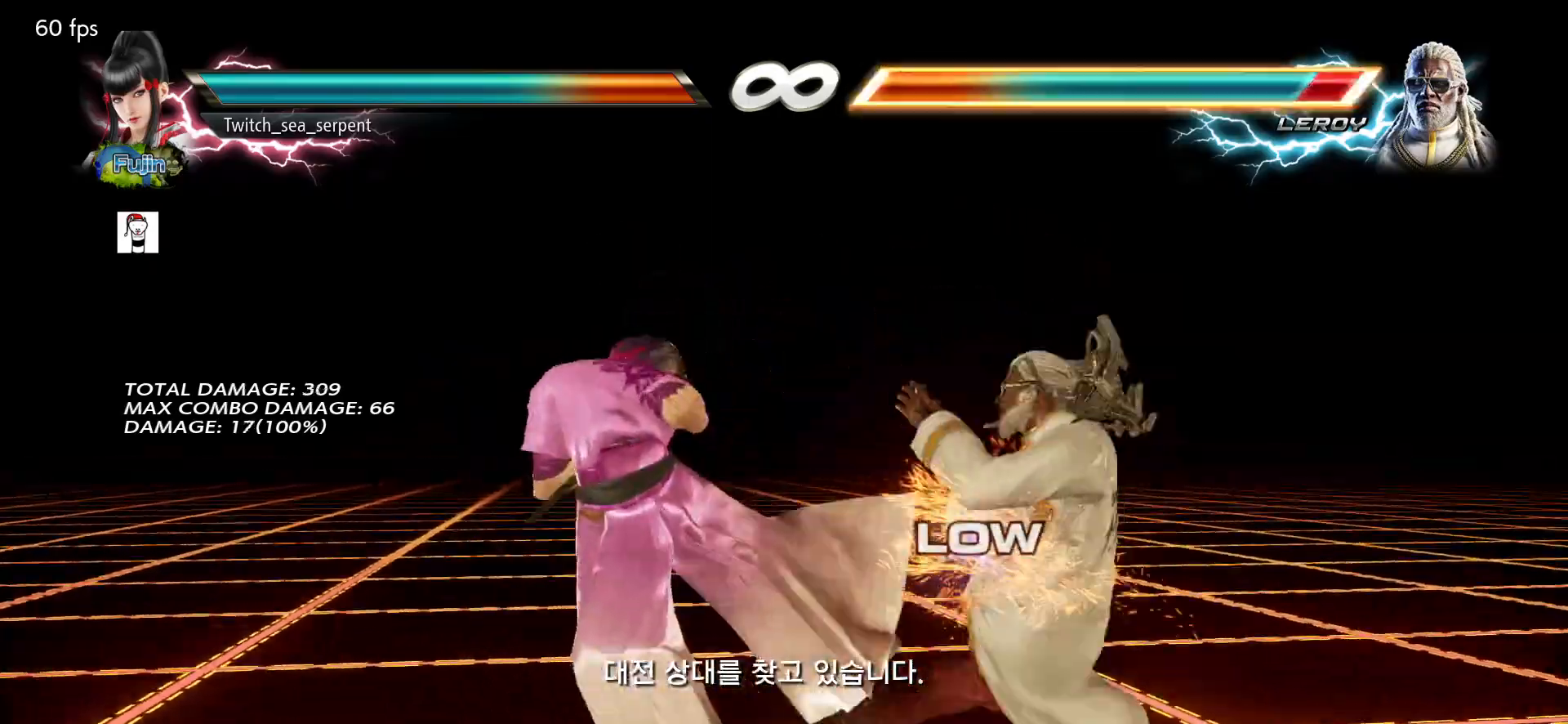
{"buttons": [], "left_stick": "left", "events": [[300, "left_stick", "down-right"], [333, "SQUARE", "down"], [400, "SQUARE", "up"], [417, "left_stick", "center"], [483, "left_stick", "left"]]}
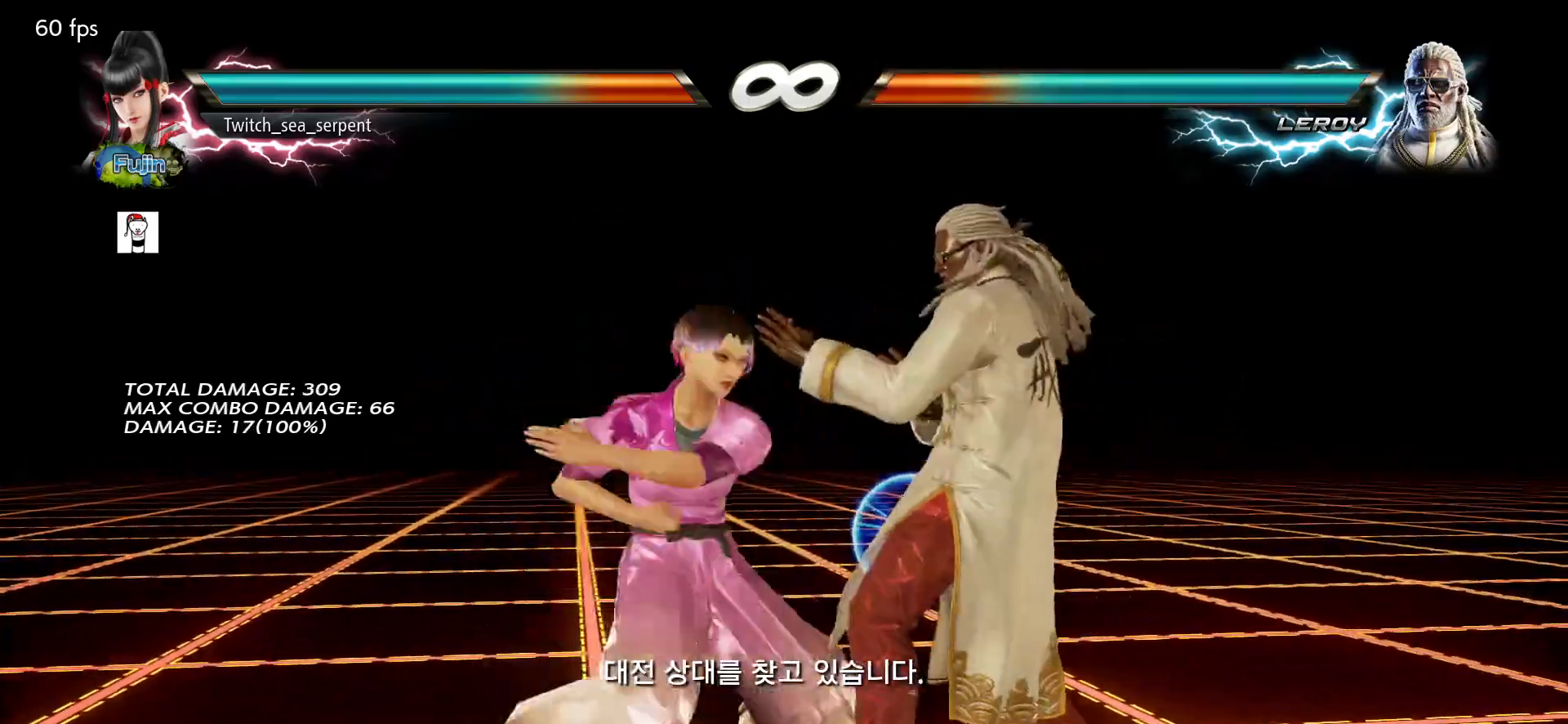
{"buttons": [], "left_stick": "center", "events": [[83, "left_stick", "center"]]}
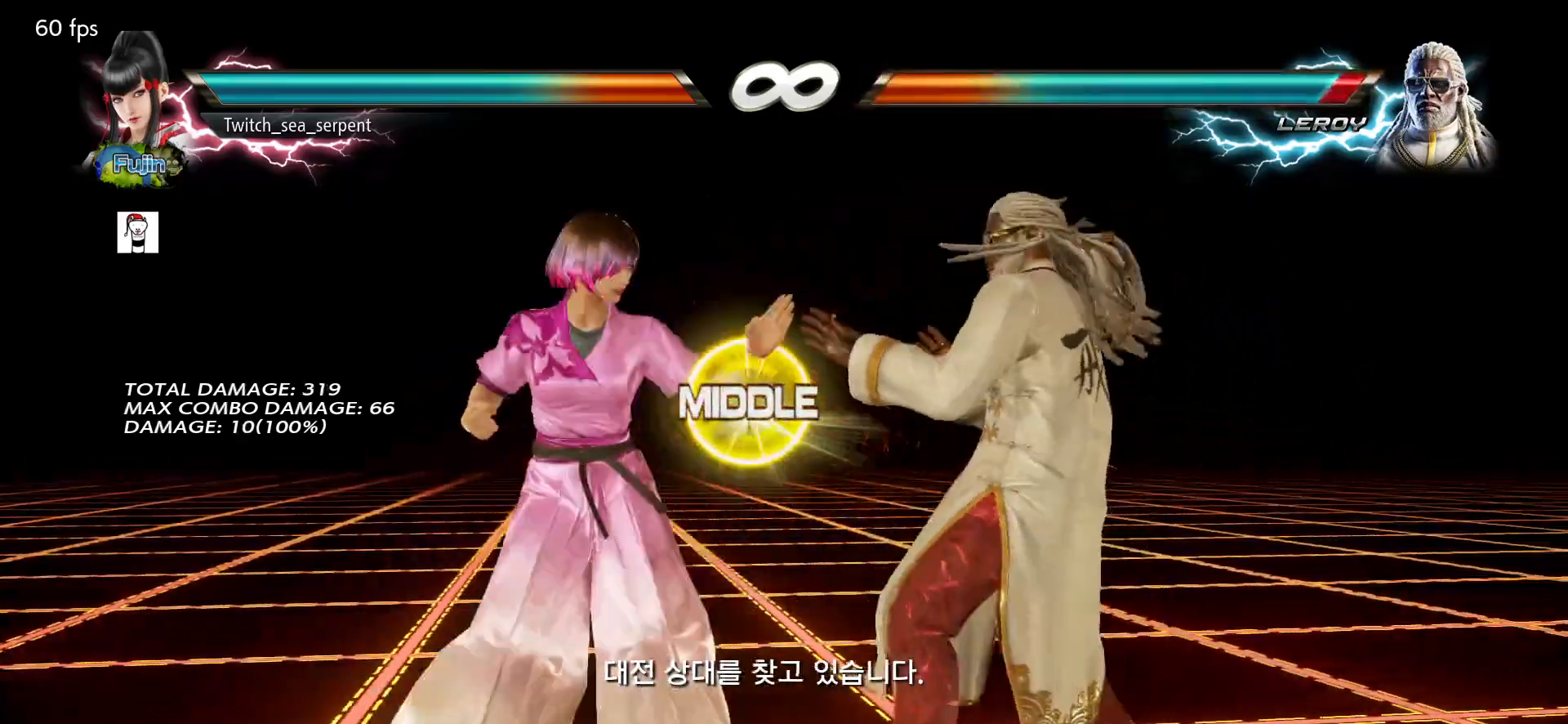
{"buttons": [], "left_stick": "center", "events": [[317, "SQUARE", "down"], [400, "SQUARE", "up"]]}